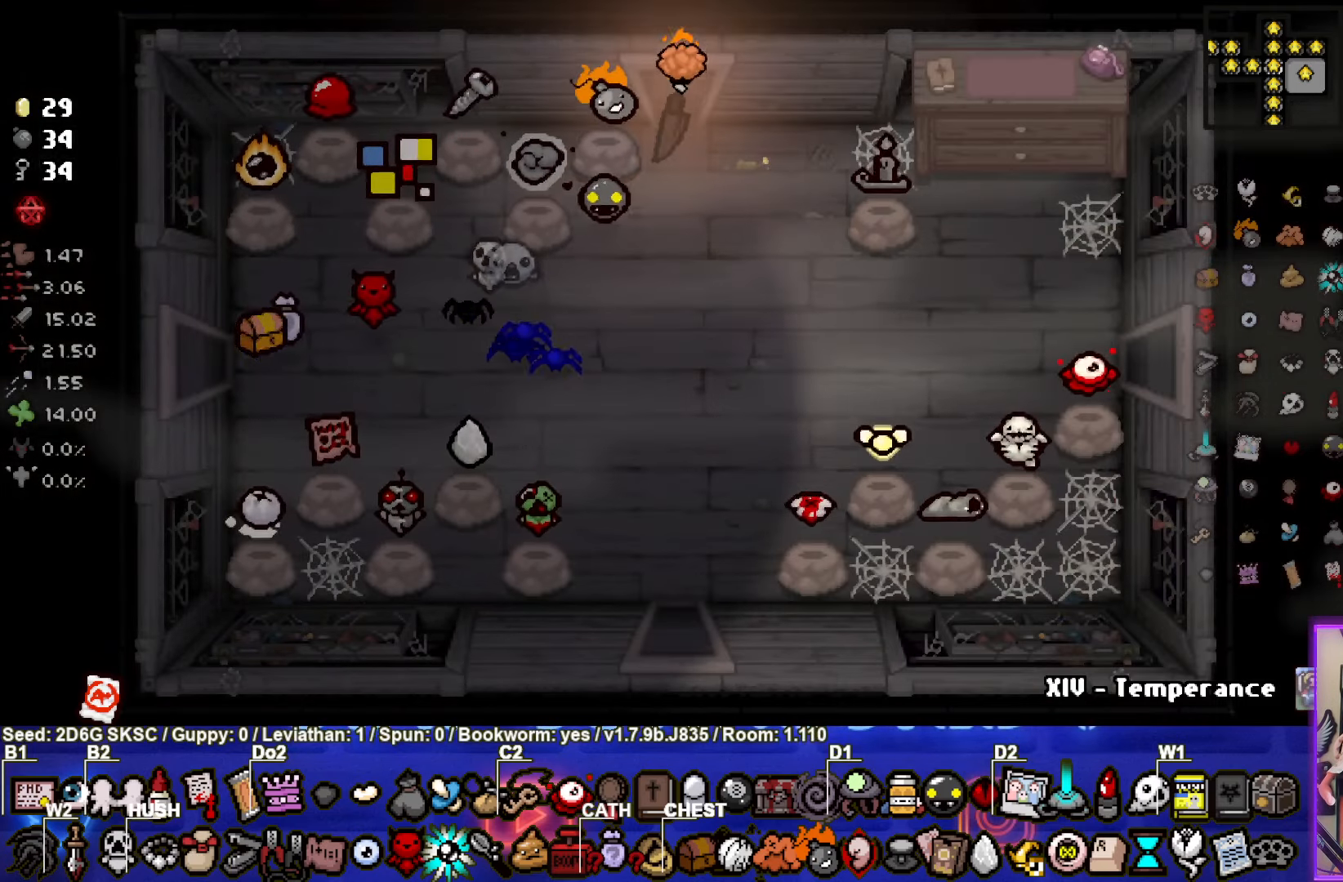
Gameplay with a controller (PlayStation layout); each line is a JSON object with the inputs held at the frame after it. "events" lists button and stick changes between this image and that frame as [ms after this image, input, new state], when the widget could be followed in between.
{"buttons": [], "left_stick": "center", "right_stick": "center", "events": [[117, "left_stick", "center"]]}
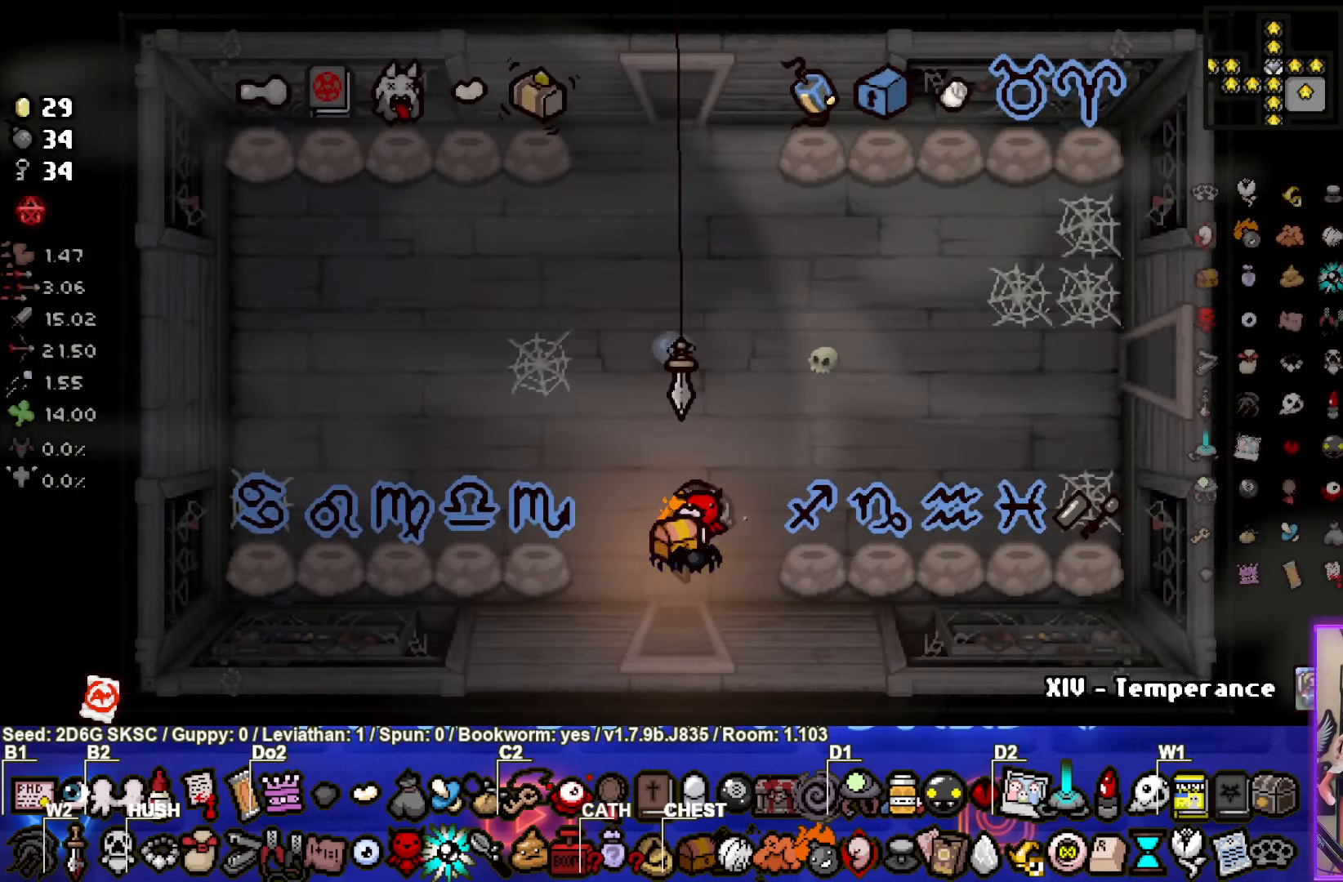
{"buttons": [], "left_stick": "up", "right_stick": "center", "events": [[150, "left_stick", "up"]]}
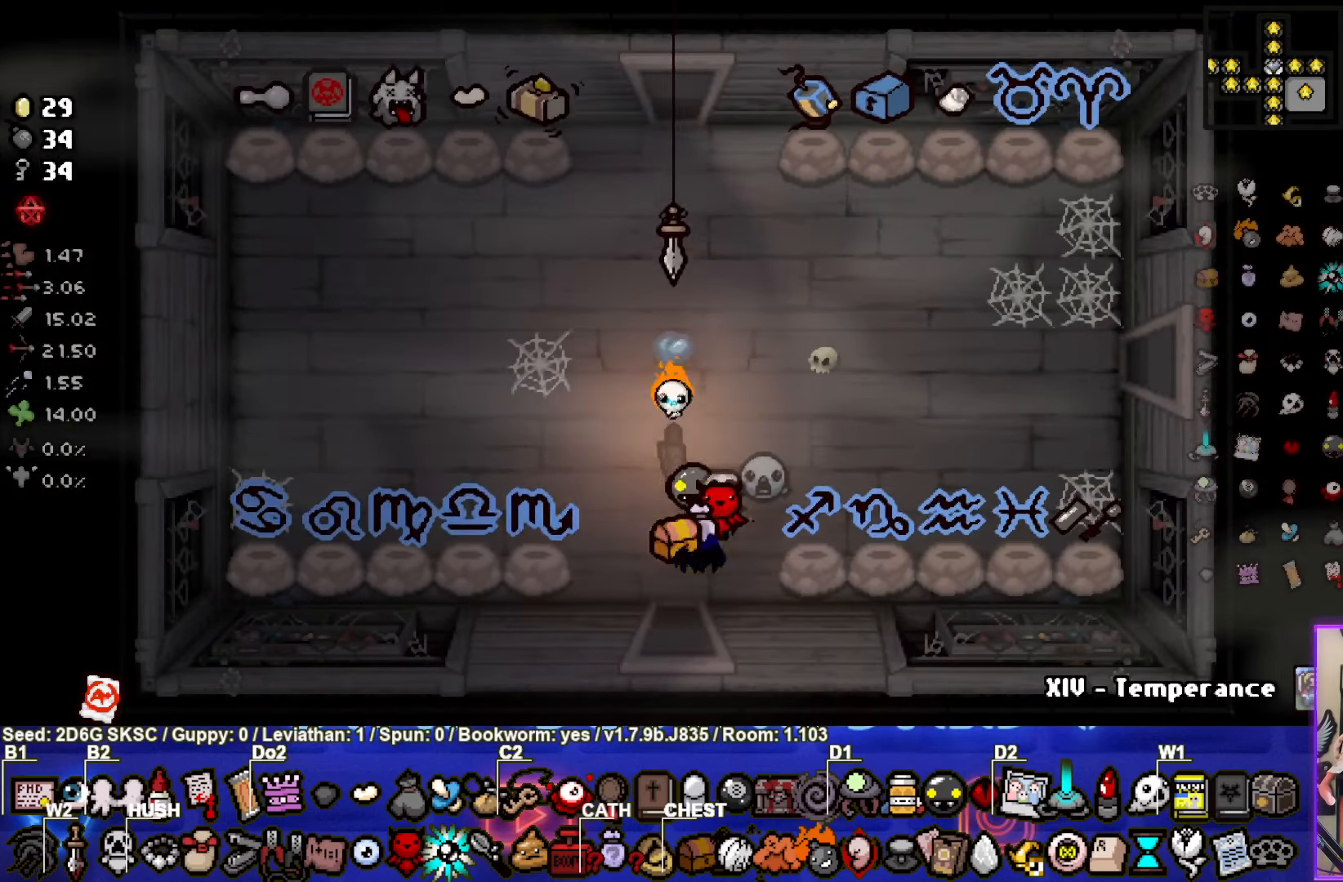
{"buttons": [], "left_stick": "up", "right_stick": "center", "events": []}
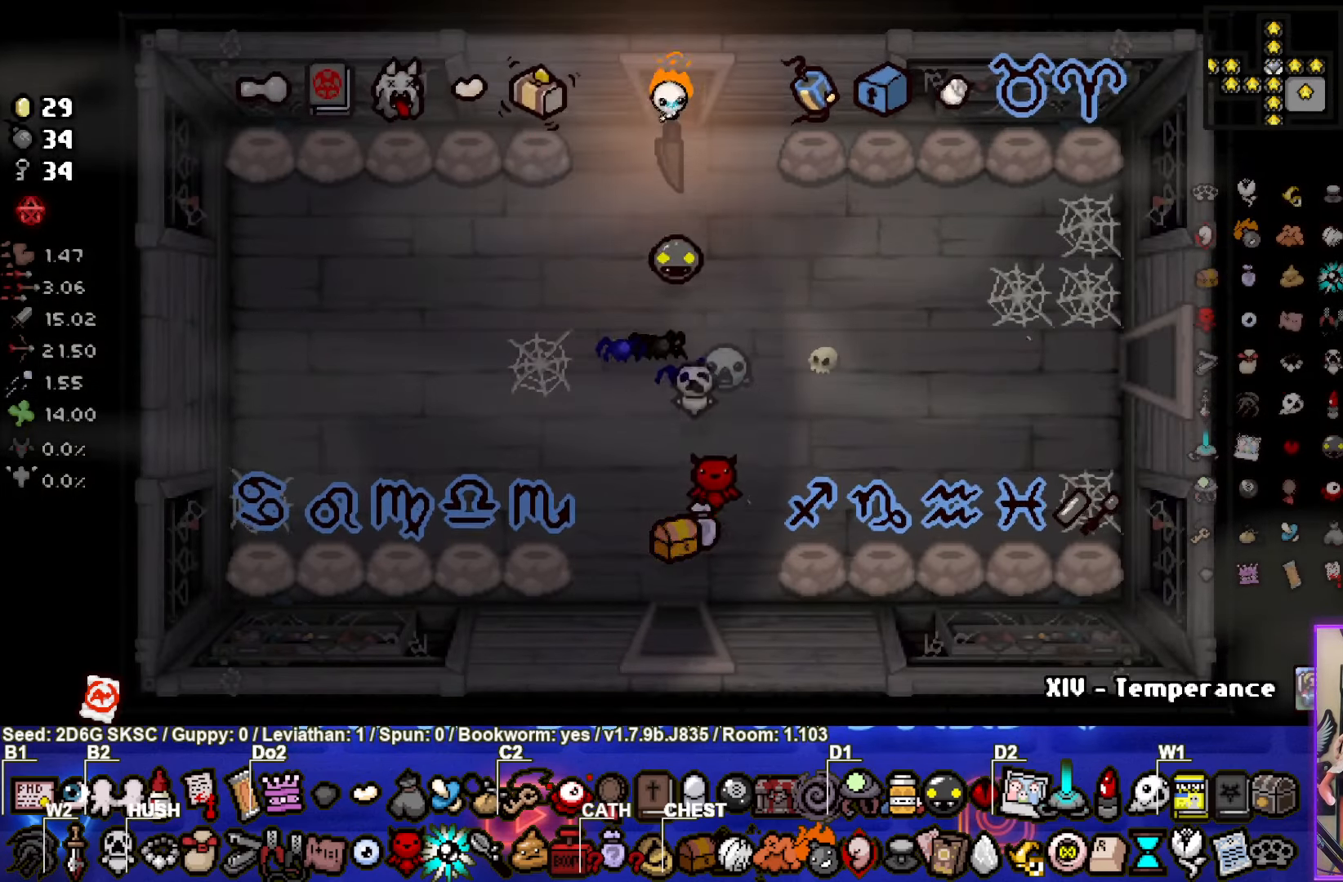
{"buttons": [], "left_stick": "up", "right_stick": "center", "events": []}
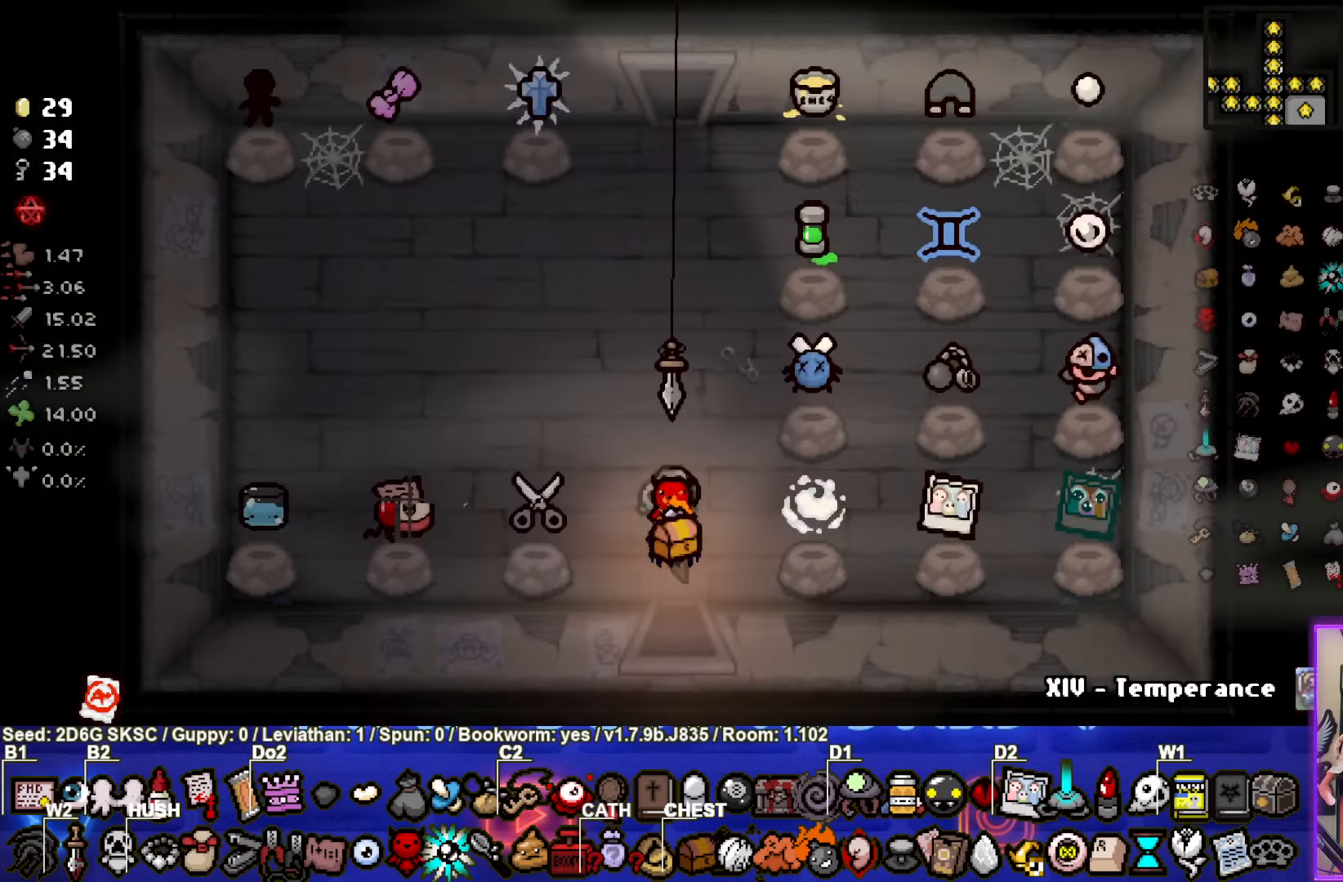
{"buttons": [], "left_stick": "up", "right_stick": "center", "events": []}
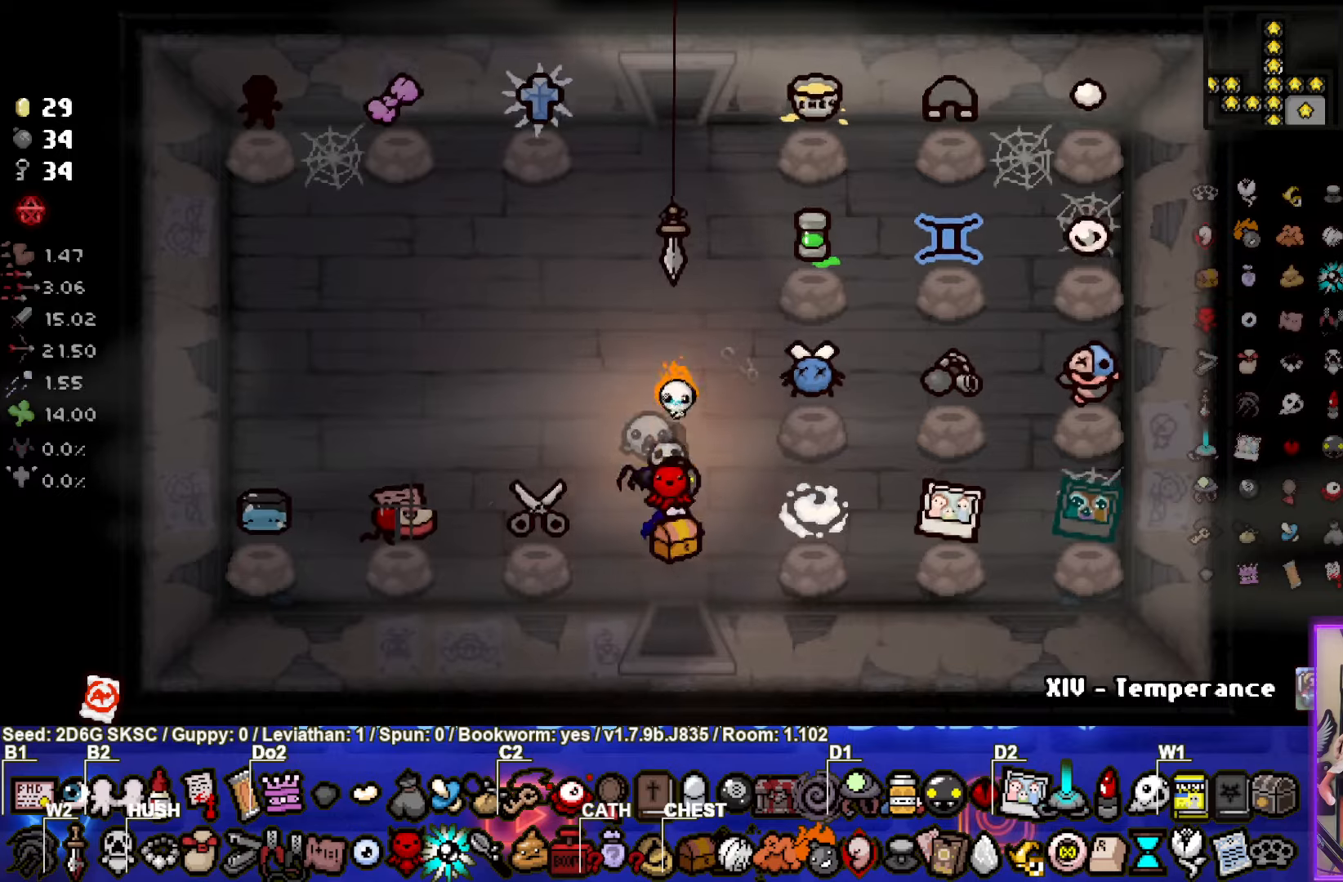
{"buttons": [], "left_stick": "up", "right_stick": "center", "events": []}
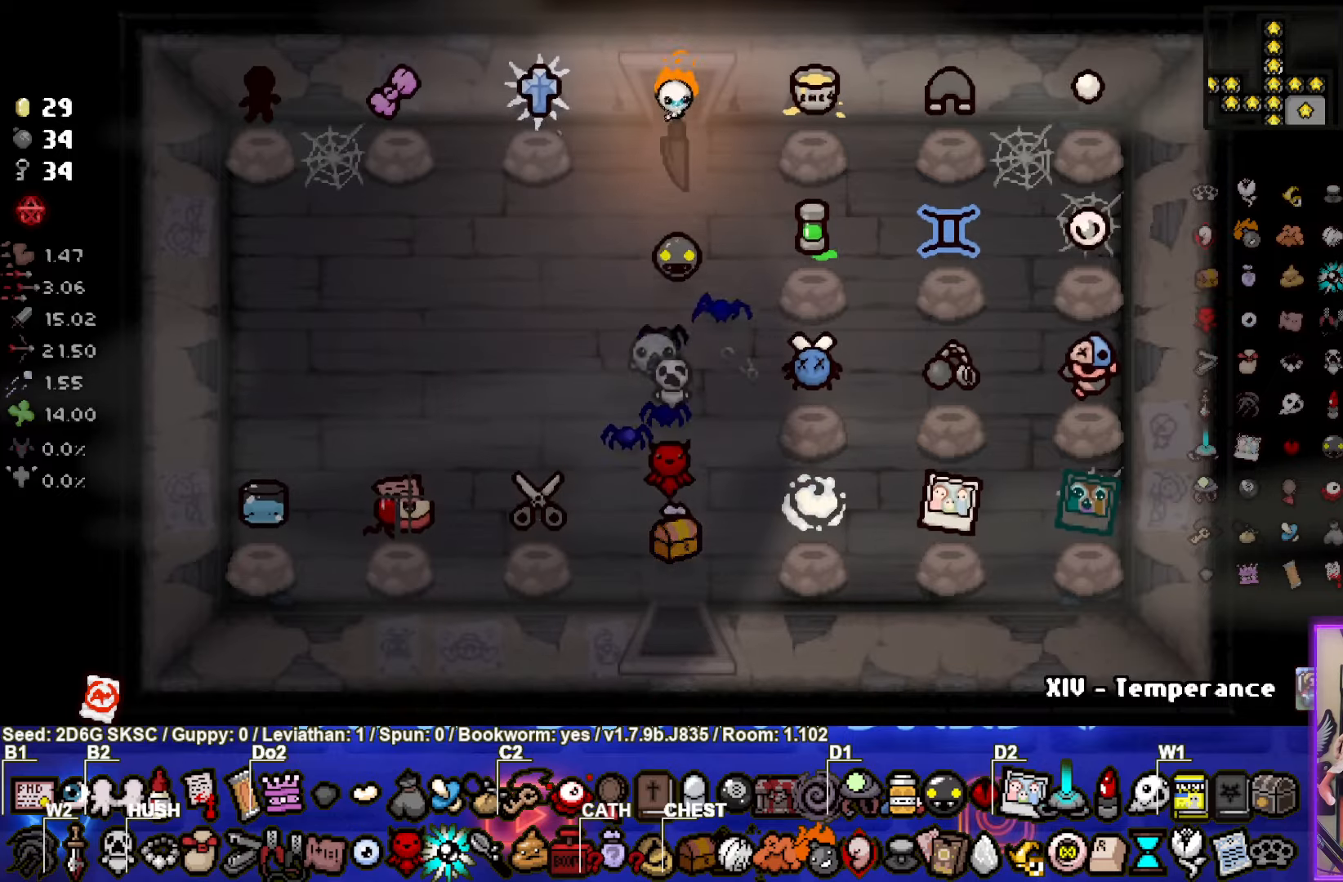
{"buttons": [], "left_stick": "center", "right_stick": "center", "events": [[216, "left_stick", "center"]]}
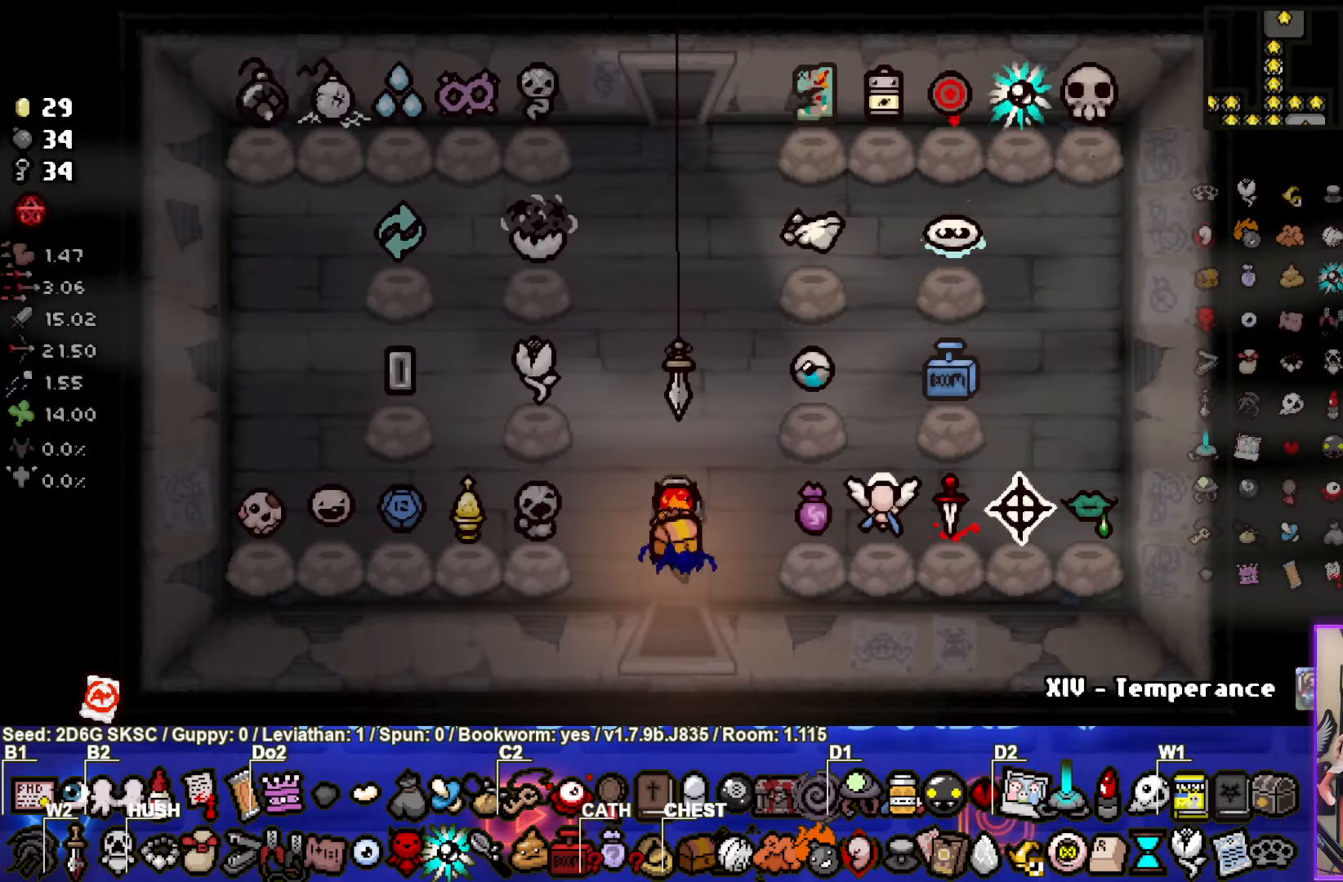
{"buttons": [], "left_stick": "left", "right_stick": "center", "events": [[166, "left_stick", "up"], [350, "left_stick", "up-left"], [450, "left_stick", "left"]]}
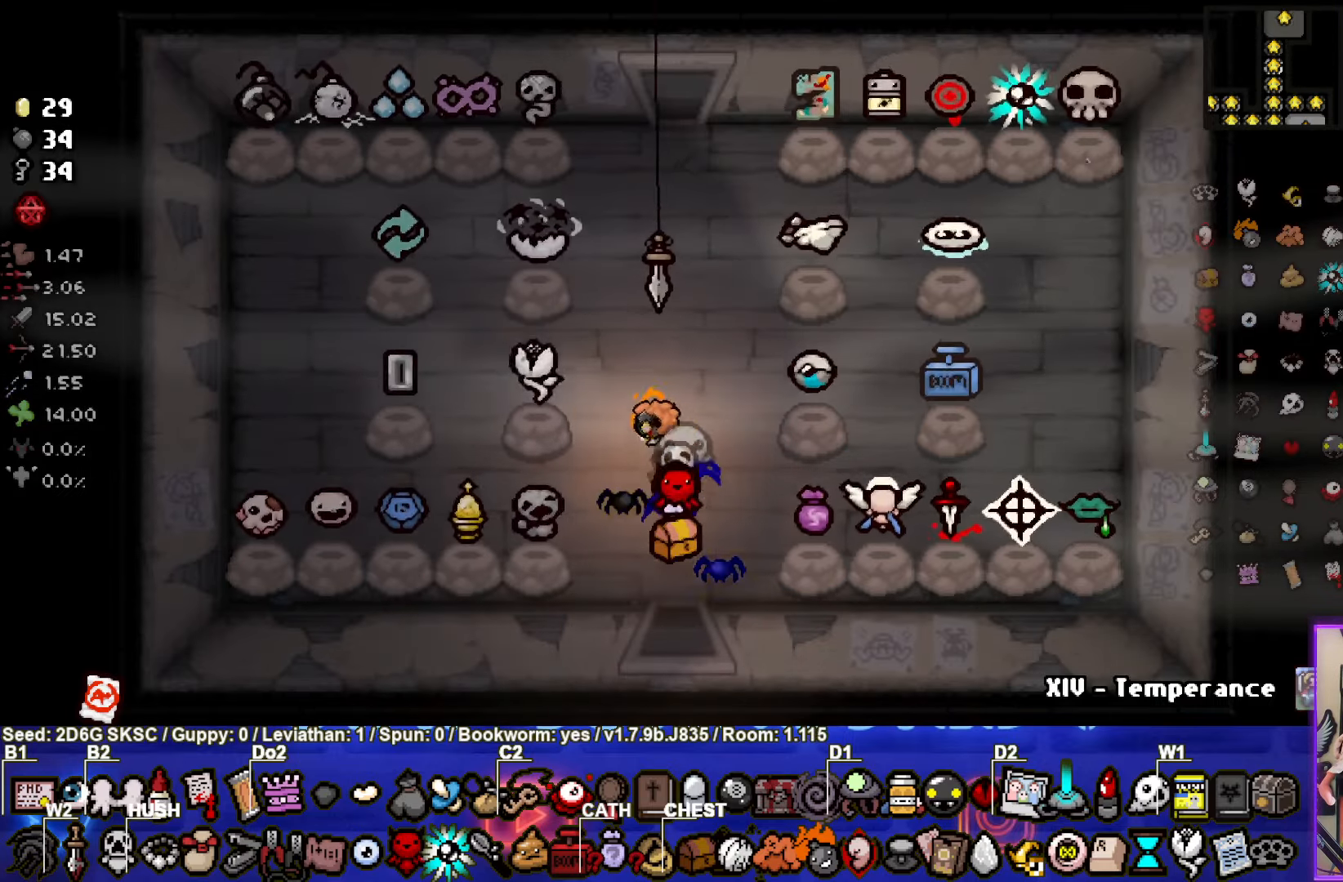
{"buttons": [], "left_stick": "center", "right_stick": "center", "events": [[233, "left_stick", "center"]]}
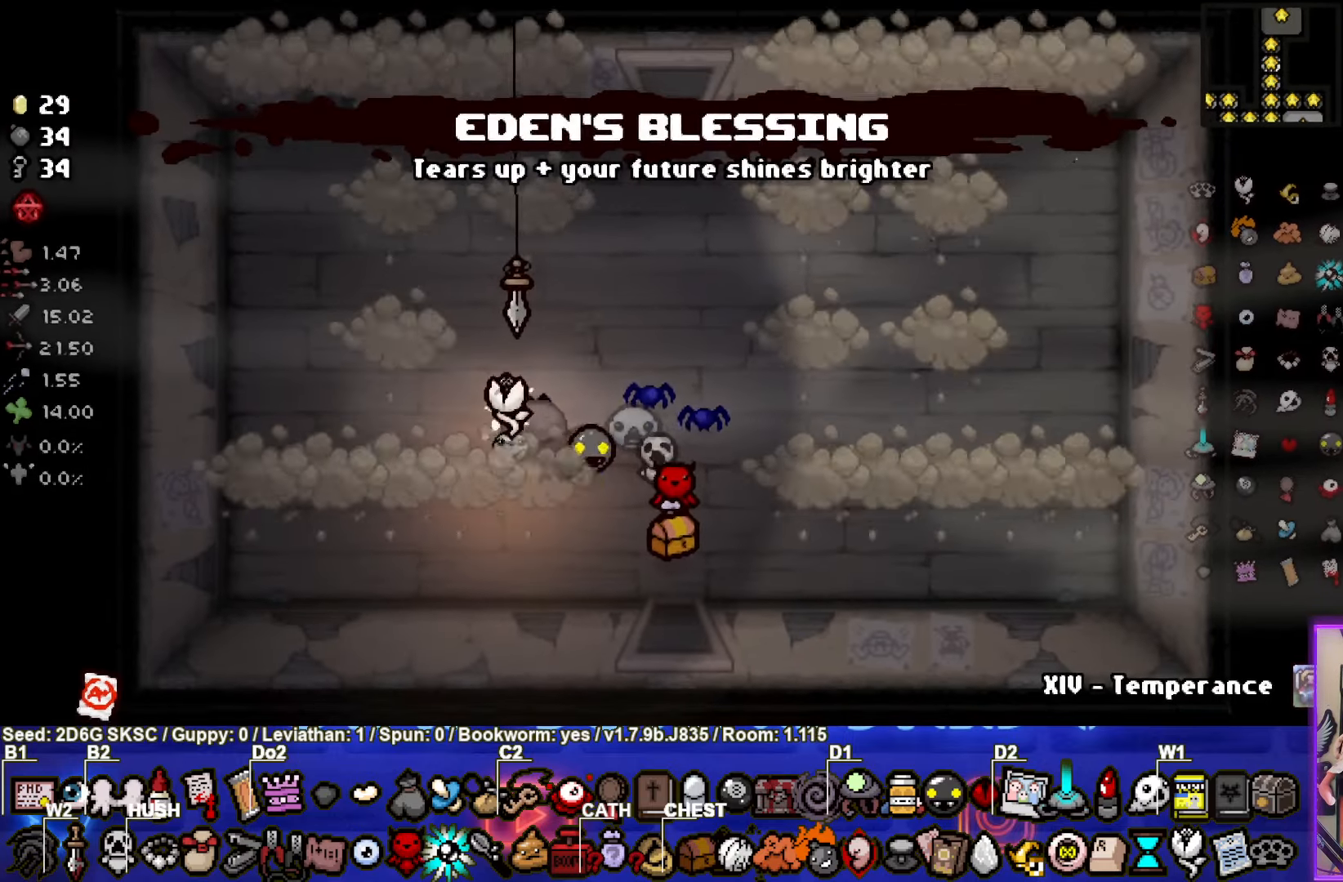
{"buttons": [], "left_stick": "center", "right_stick": "center", "events": []}
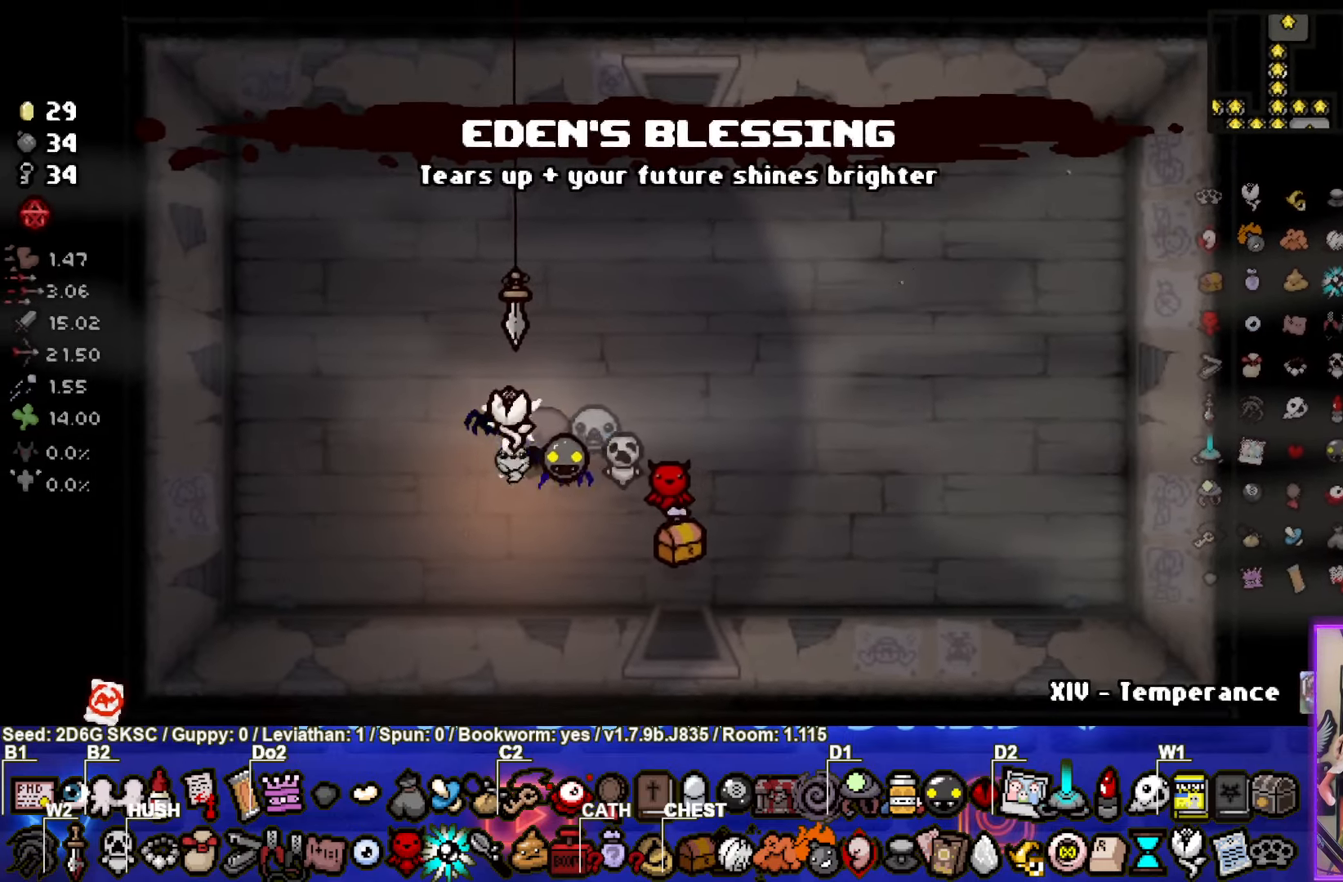
{"buttons": [], "left_stick": "center", "right_stick": "center", "events": []}
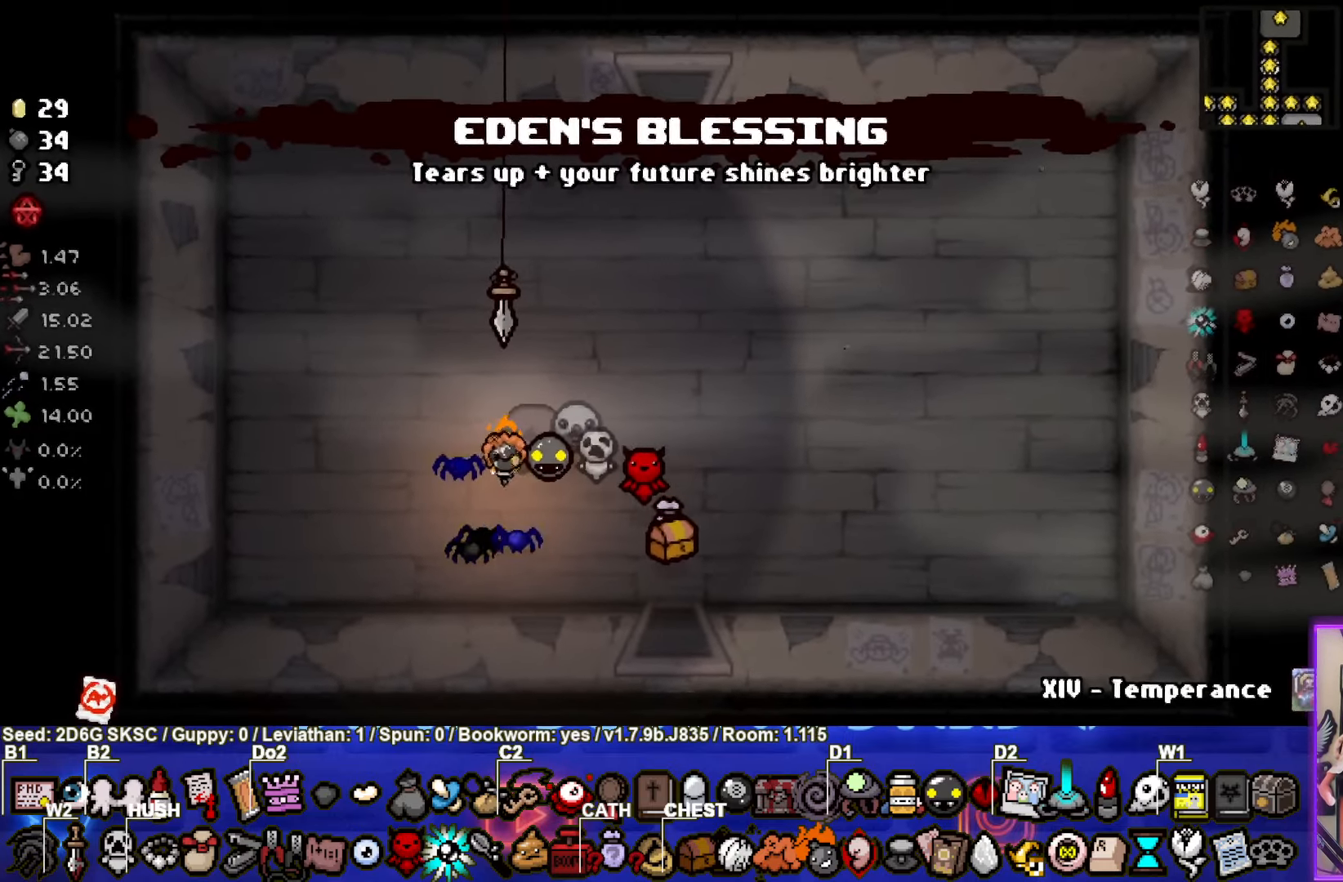
{"buttons": [], "left_stick": "center", "right_stick": "center", "events": []}
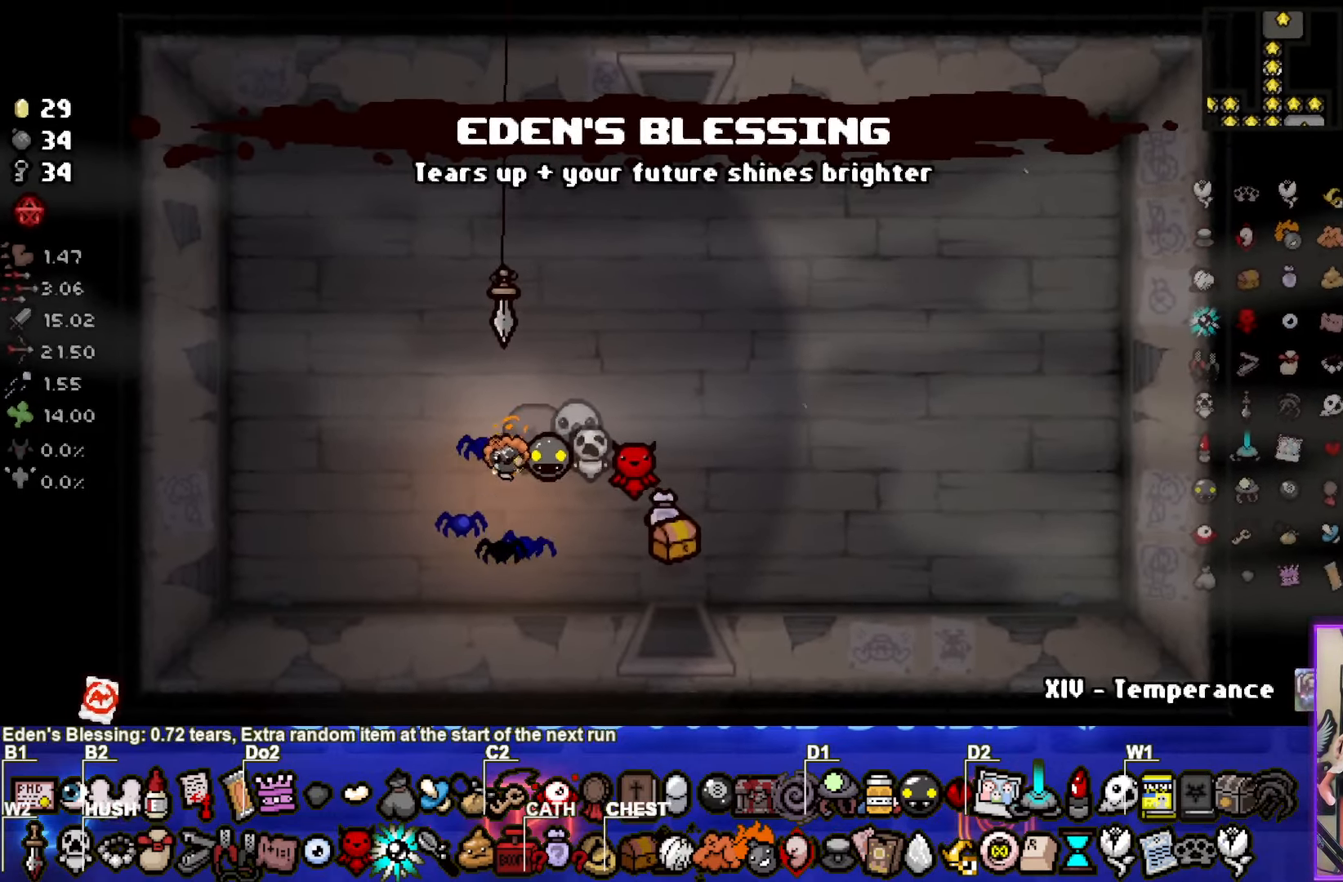
{"buttons": [], "left_stick": "center", "right_stick": "center", "events": []}
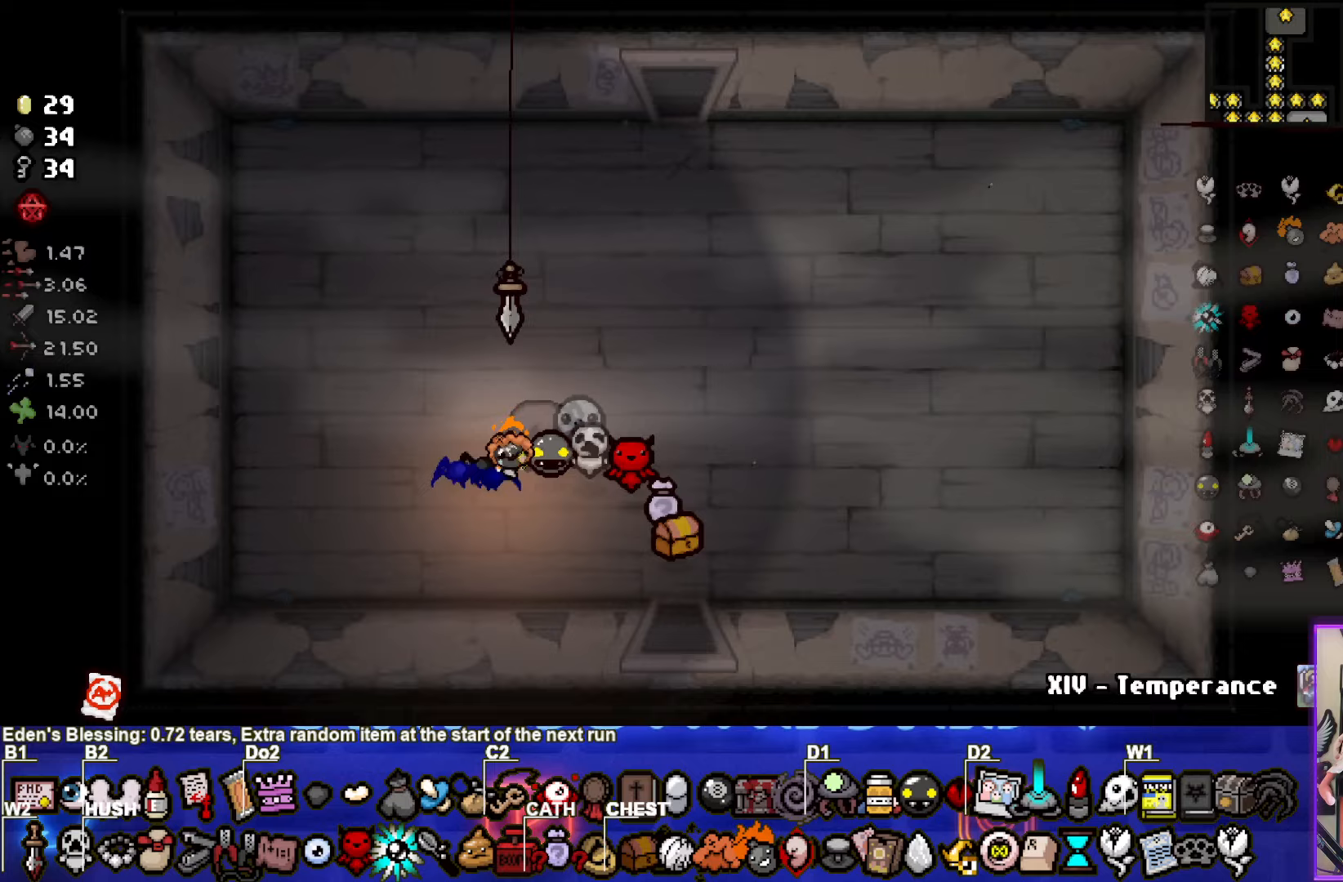
{"buttons": [], "left_stick": "center", "right_stick": "center", "events": []}
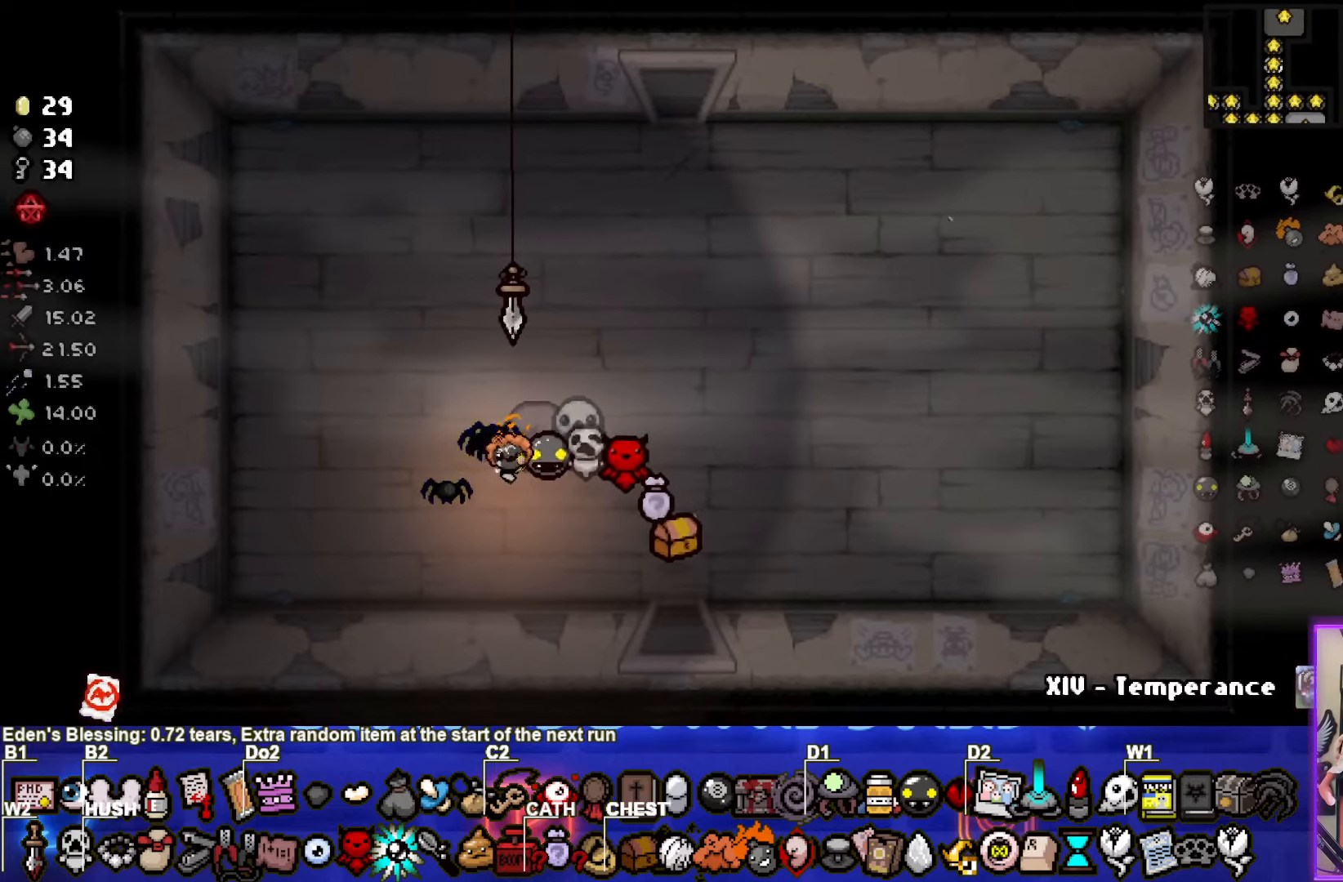
{"buttons": [], "left_stick": "center", "right_stick": "center", "events": []}
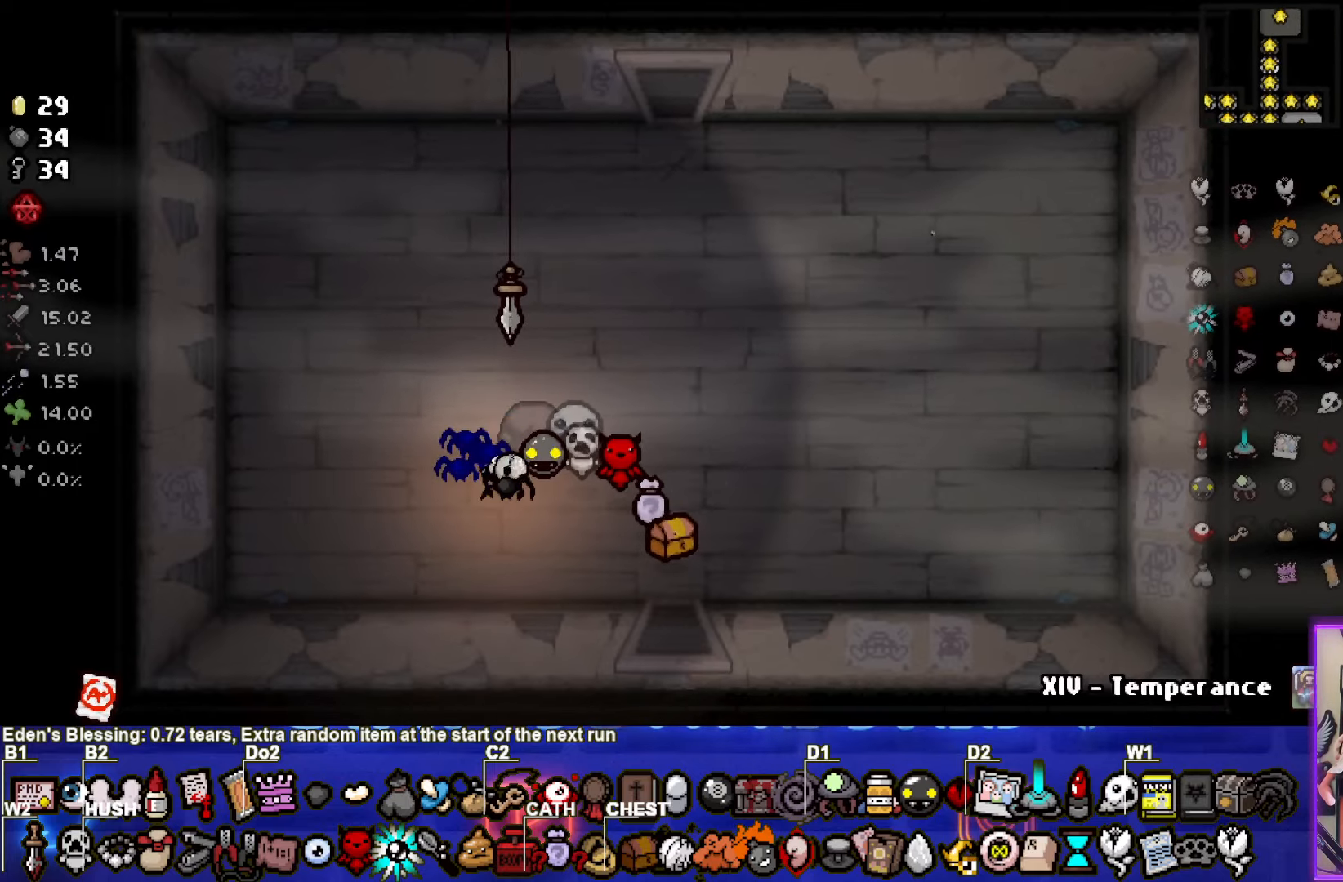
{"buttons": [], "left_stick": "center", "right_stick": "center", "events": []}
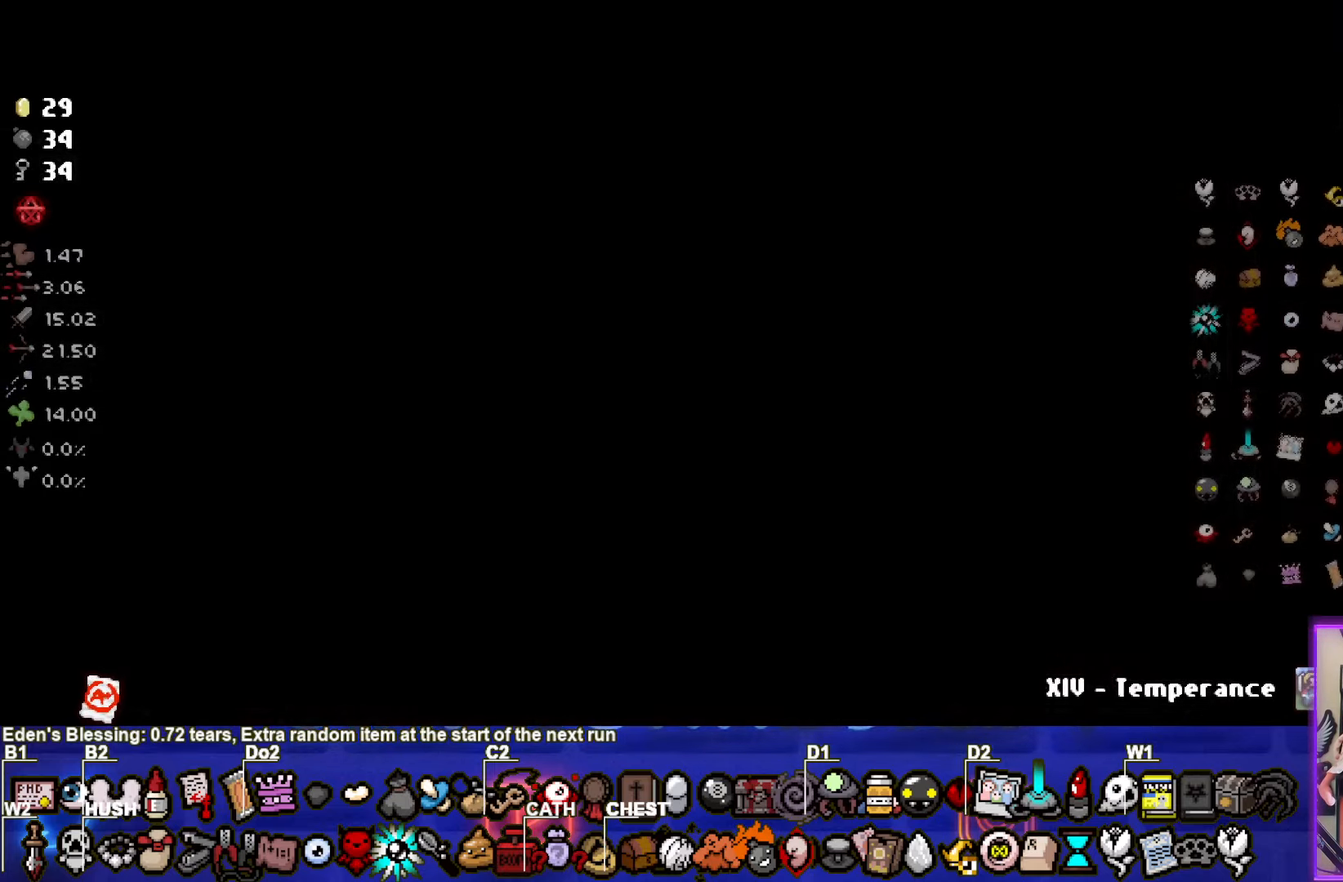
{"buttons": [], "left_stick": "center", "right_stick": "center", "events": []}
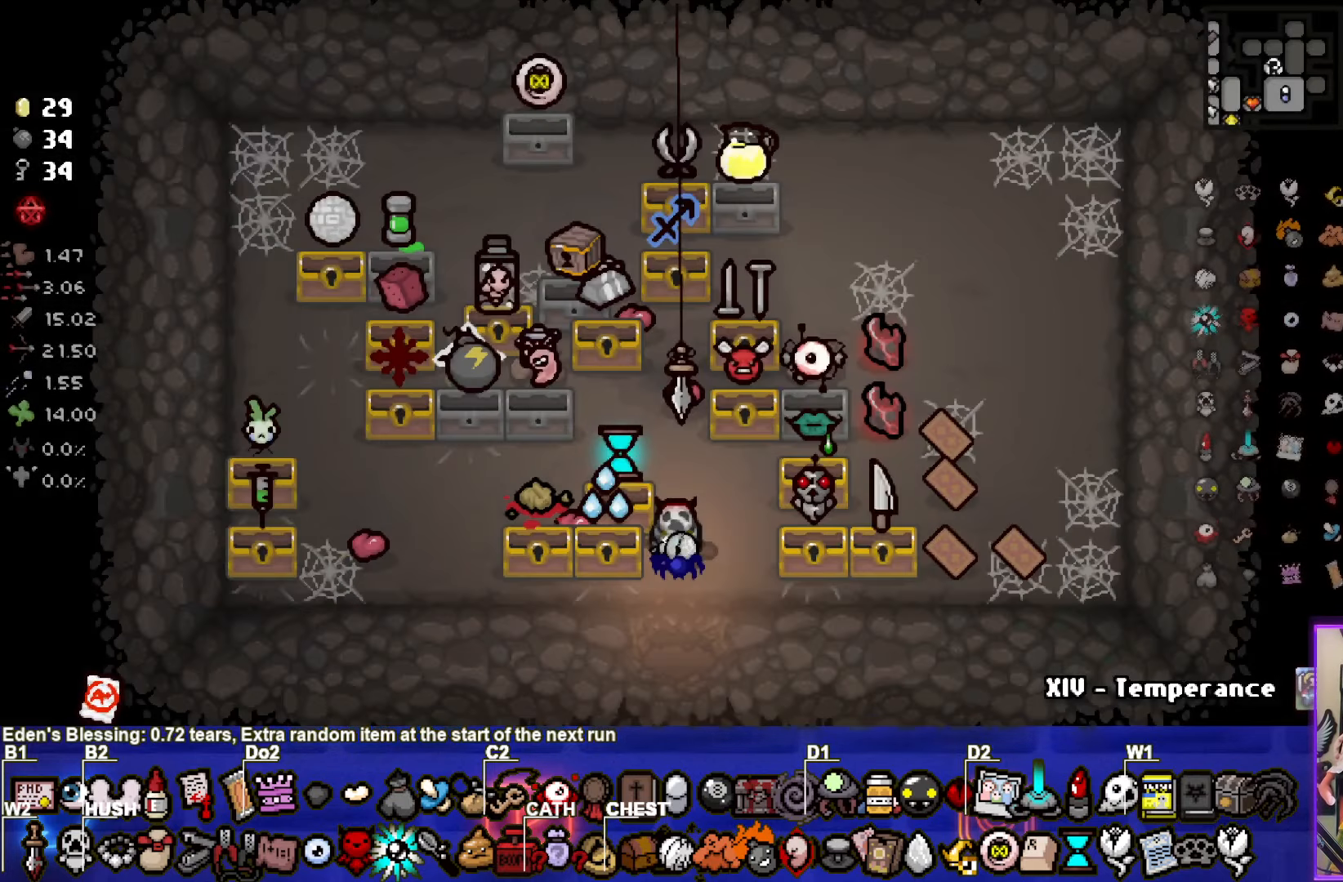
{"buttons": [], "left_stick": "center", "right_stick": "center", "events": []}
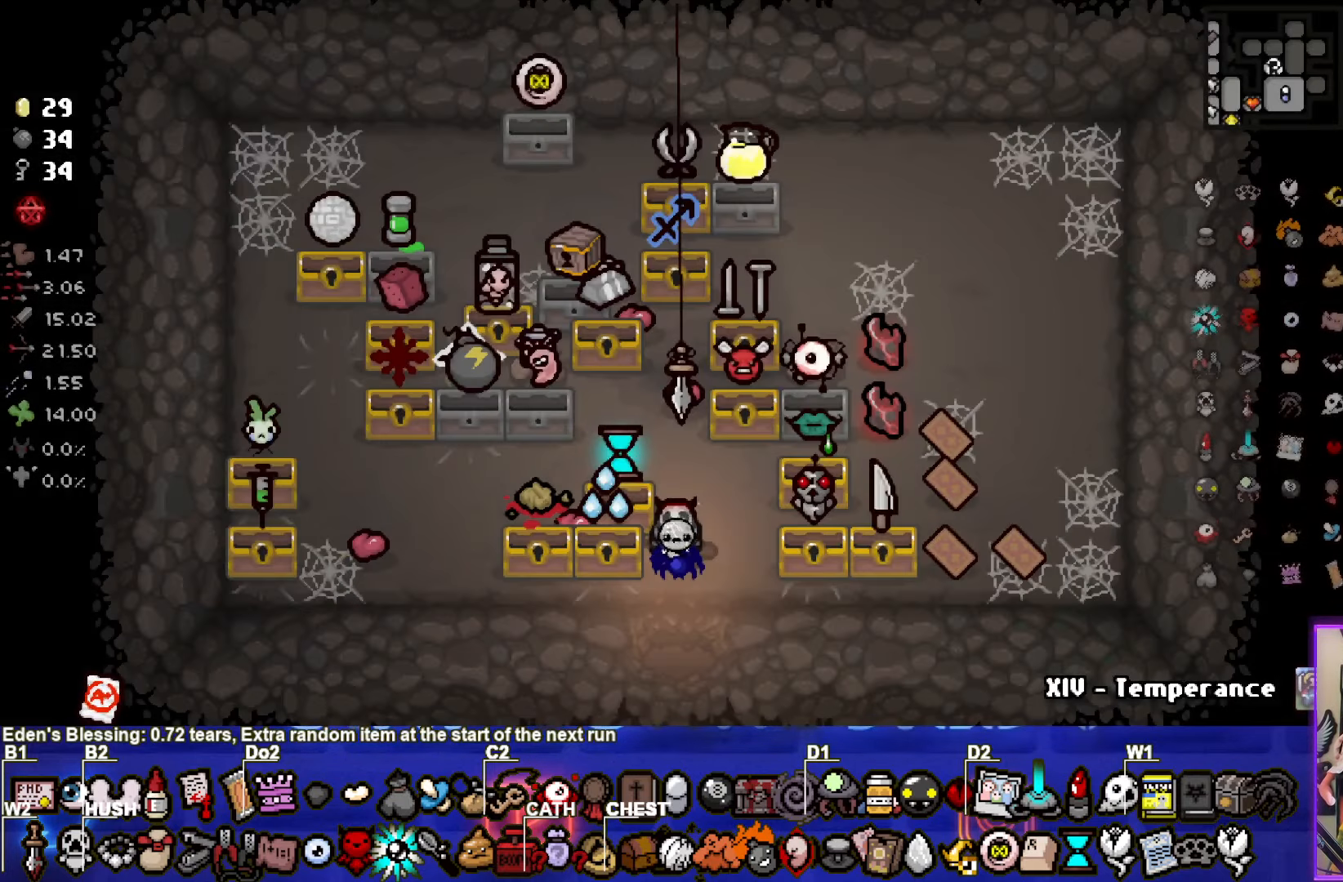
{"buttons": [], "left_stick": "center", "right_stick": "center", "events": []}
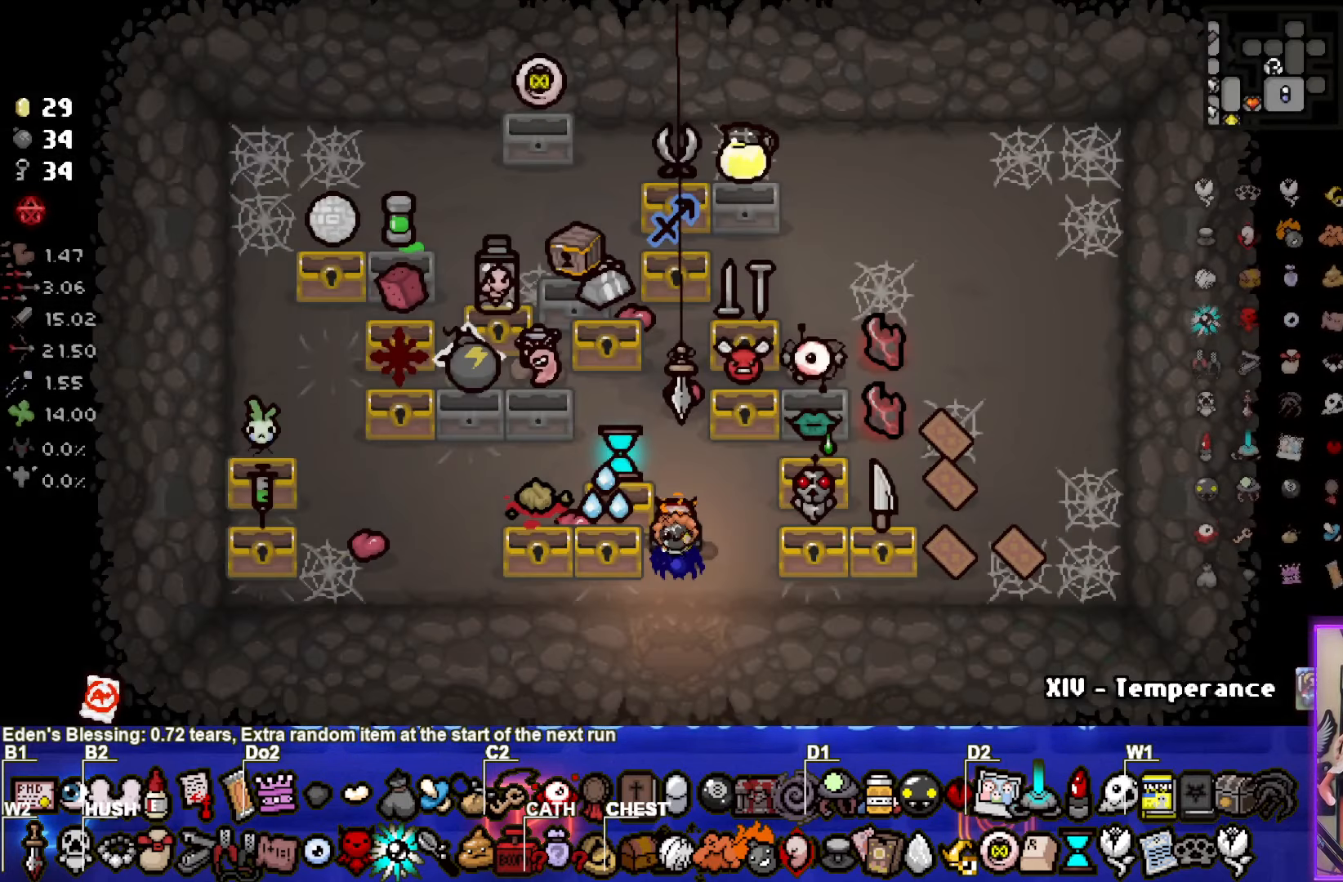
{"buttons": [], "left_stick": "center", "right_stick": "center", "events": [[267, "left_stick", "up"], [417, "left_stick", "center"]]}
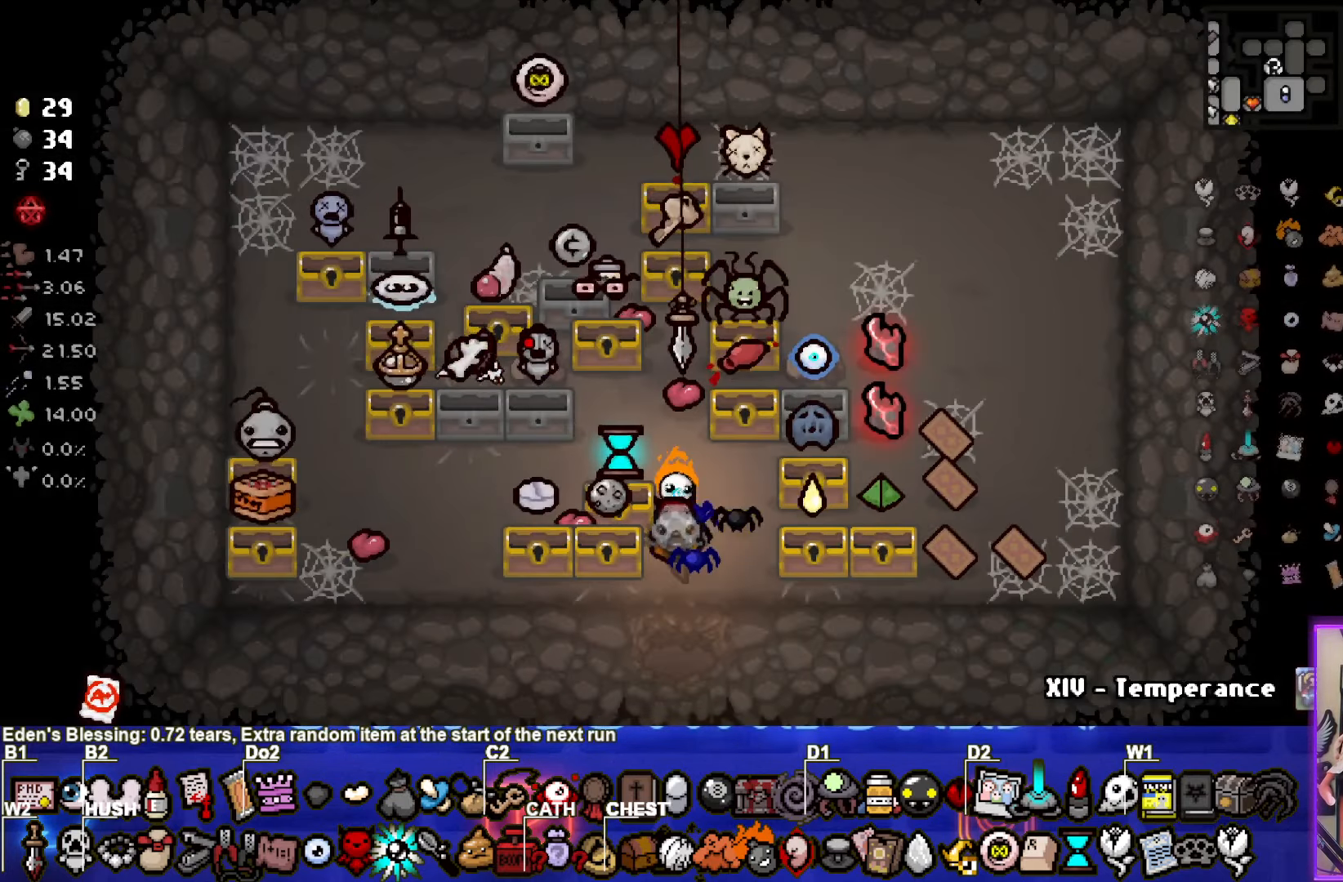
{"buttons": [], "left_stick": "center", "right_stick": "center", "events": []}
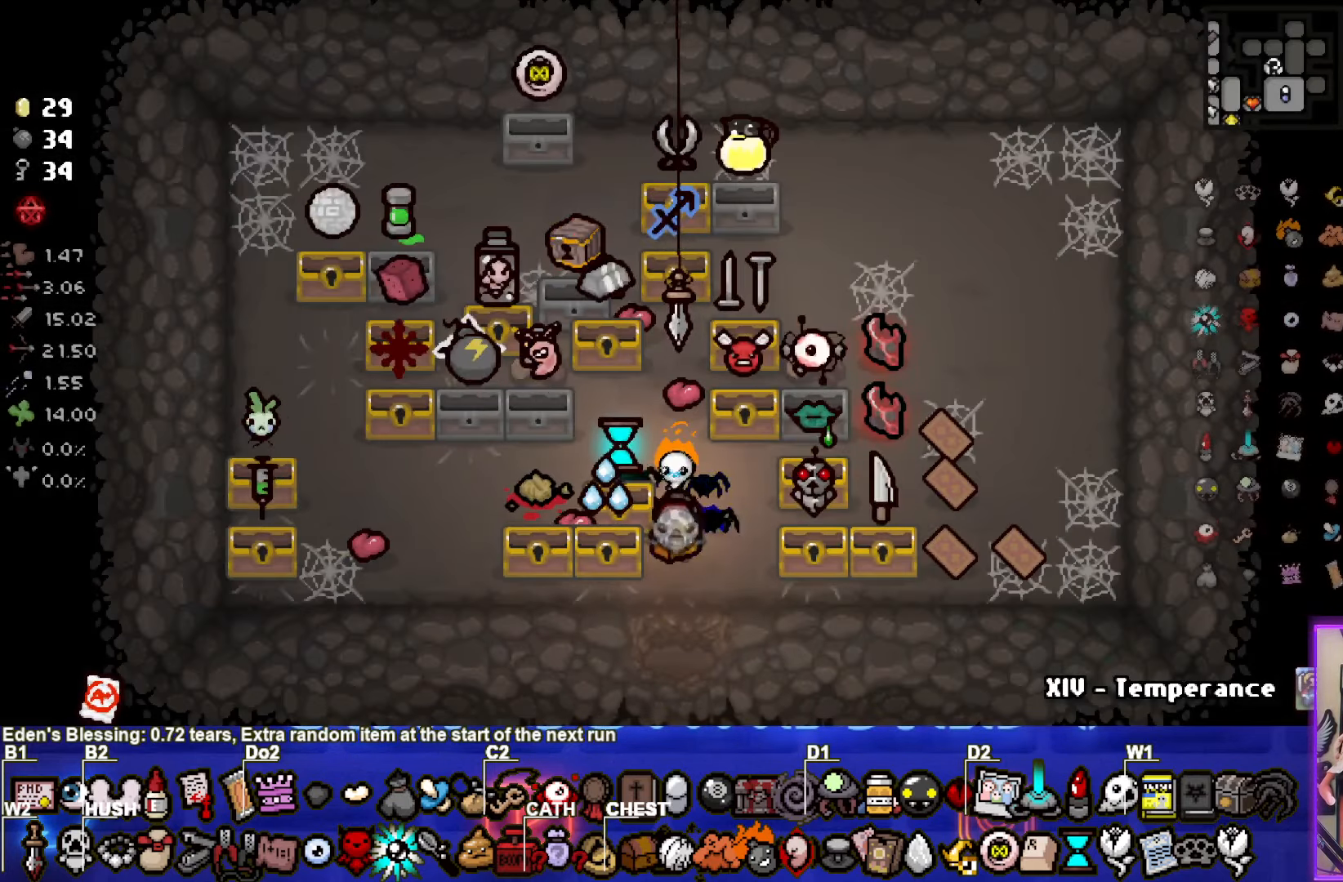
{"buttons": [], "left_stick": "center", "right_stick": "center", "events": [[367, "left_stick", "up"], [434, "left_stick", "center"]]}
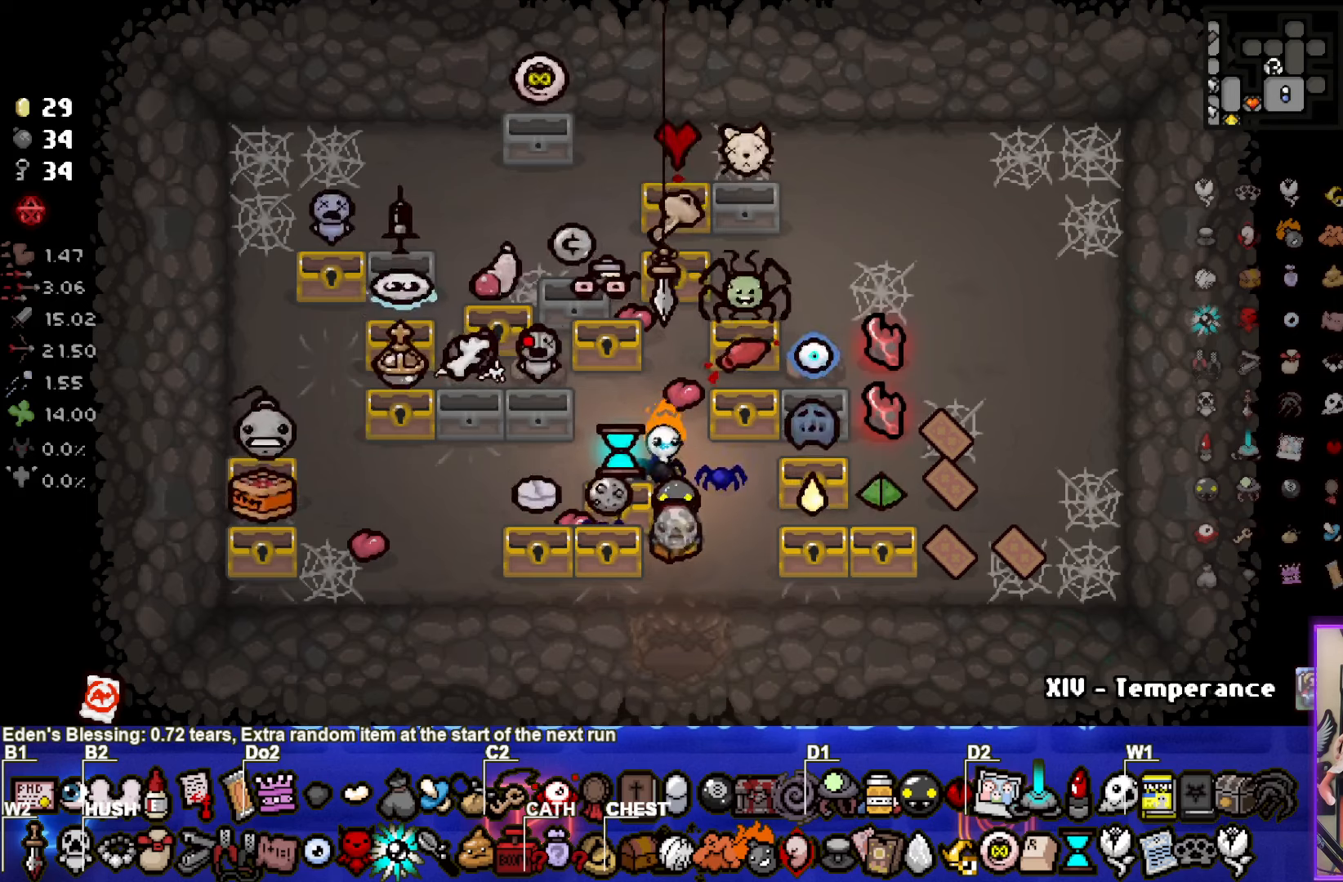
{"buttons": [], "left_stick": "center", "right_stick": "center", "events": []}
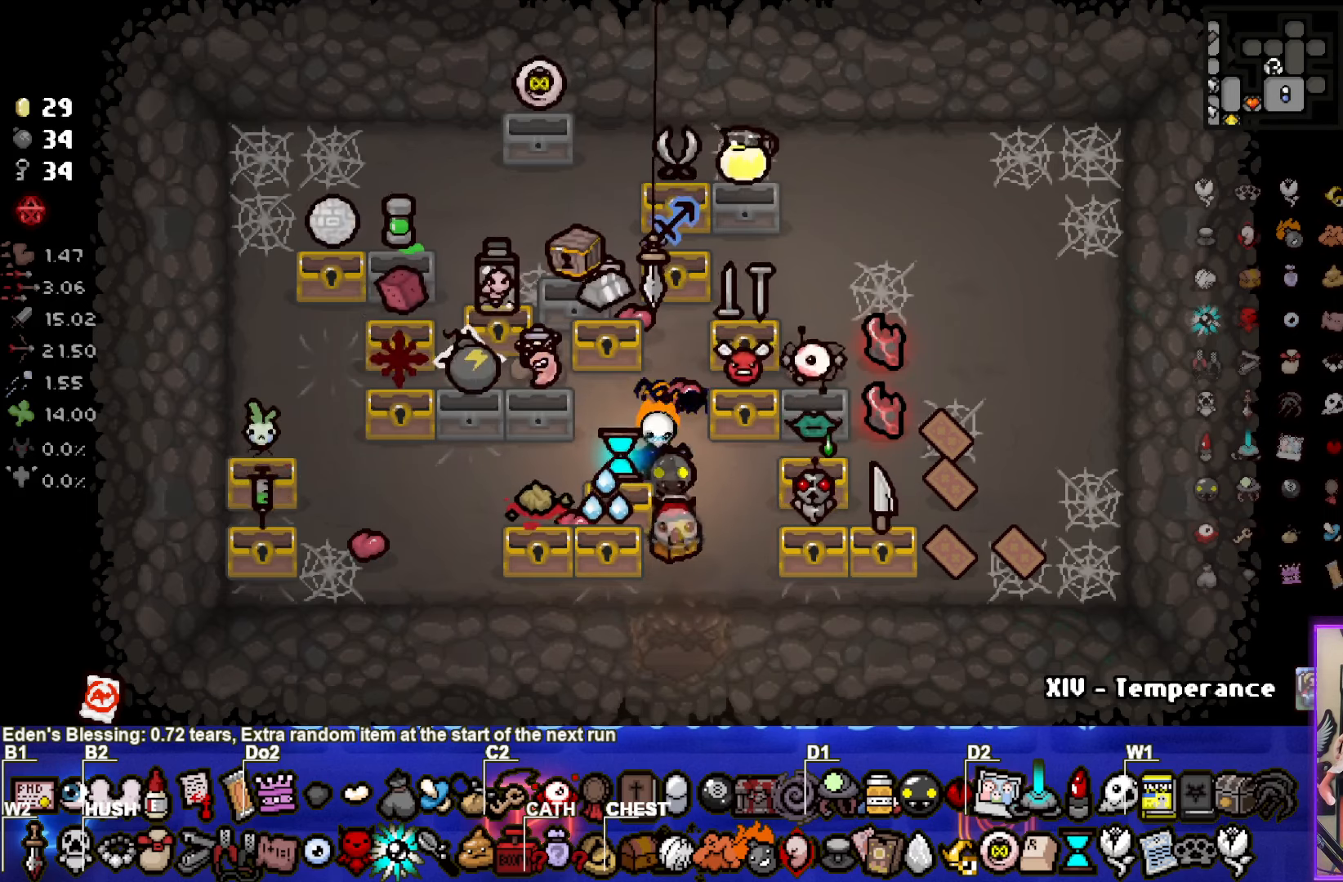
{"buttons": [], "left_stick": "center", "right_stick": "center", "events": []}
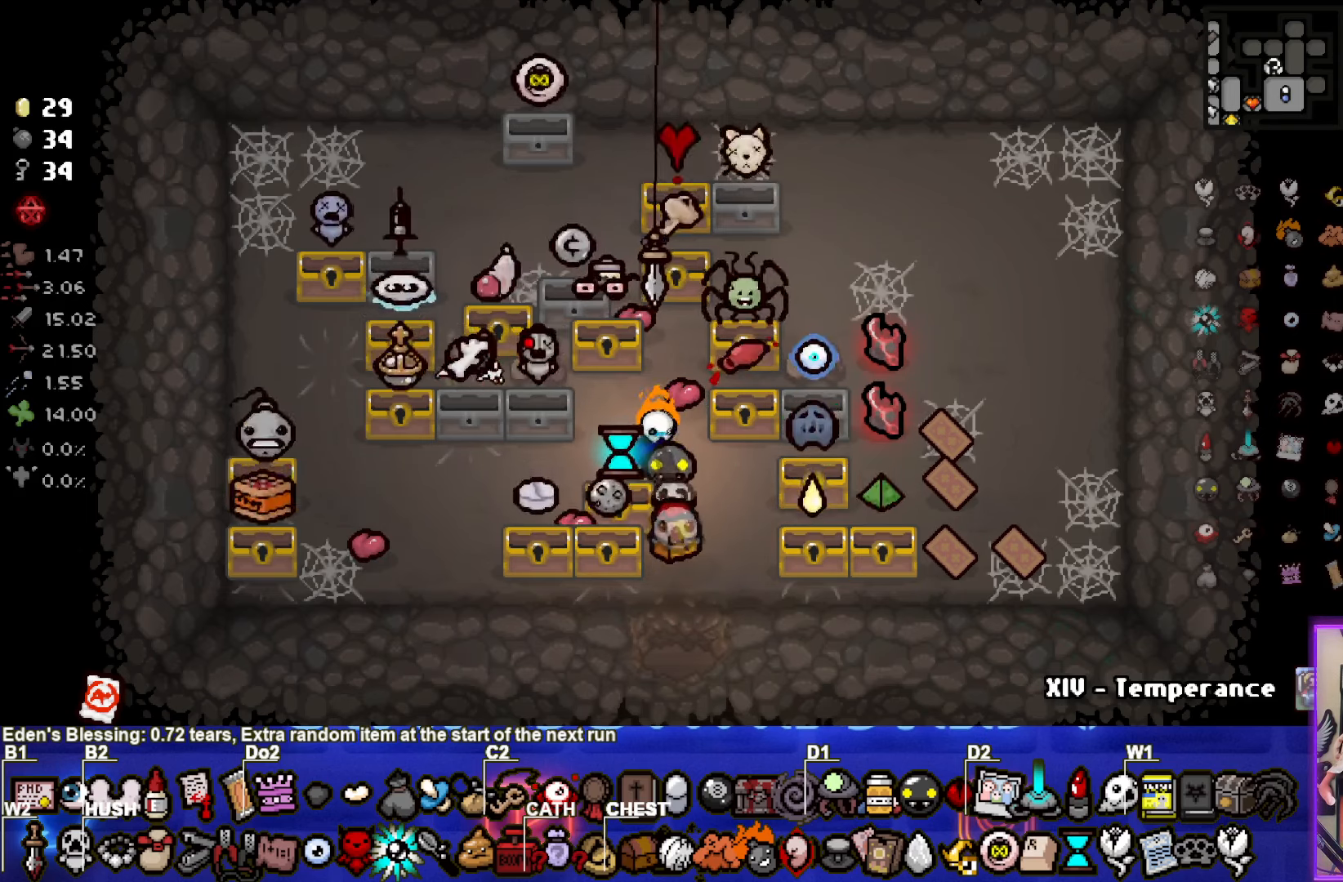
{"buttons": [], "left_stick": "center", "right_stick": "center", "events": []}
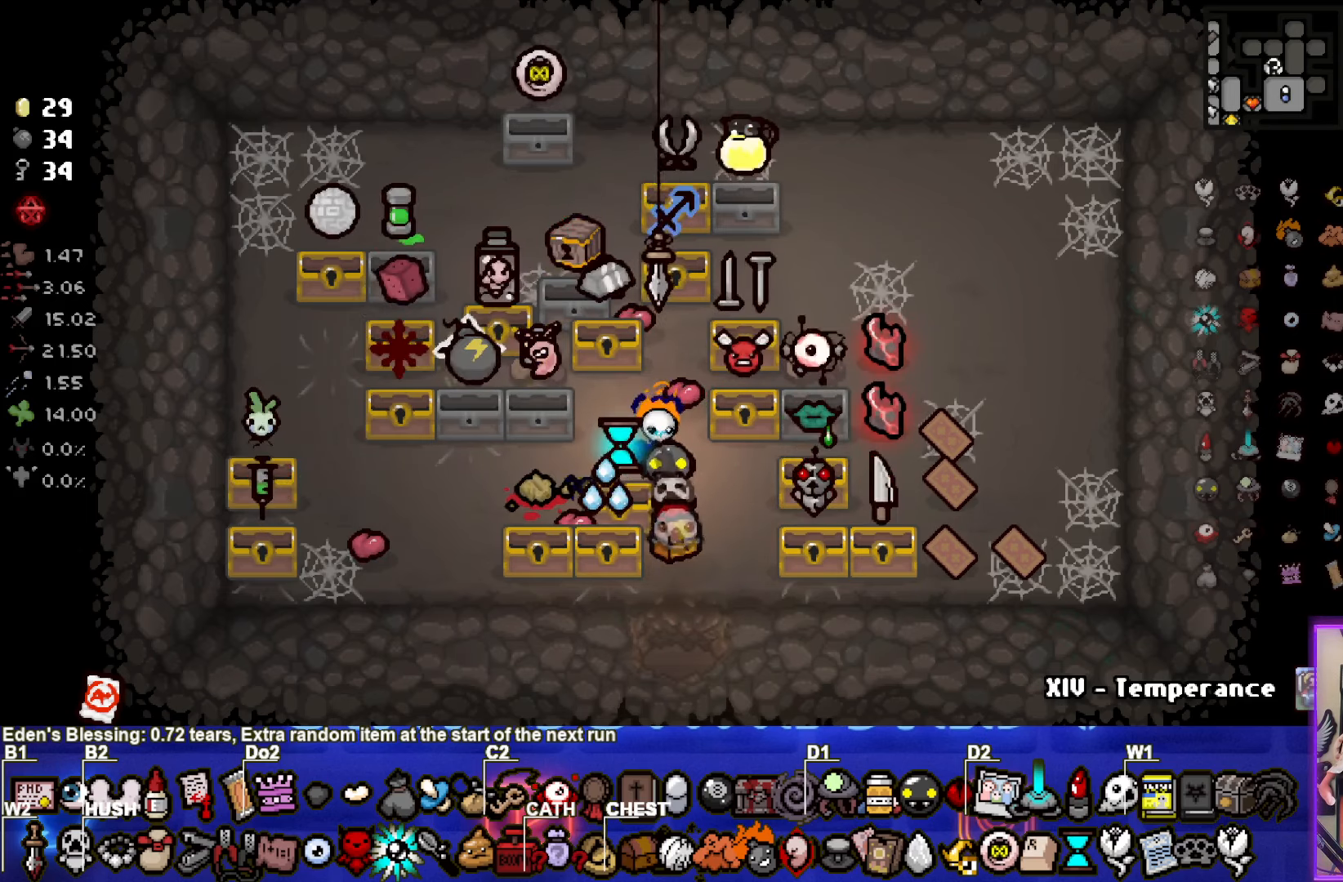
{"buttons": [], "left_stick": "center", "right_stick": "center", "events": []}
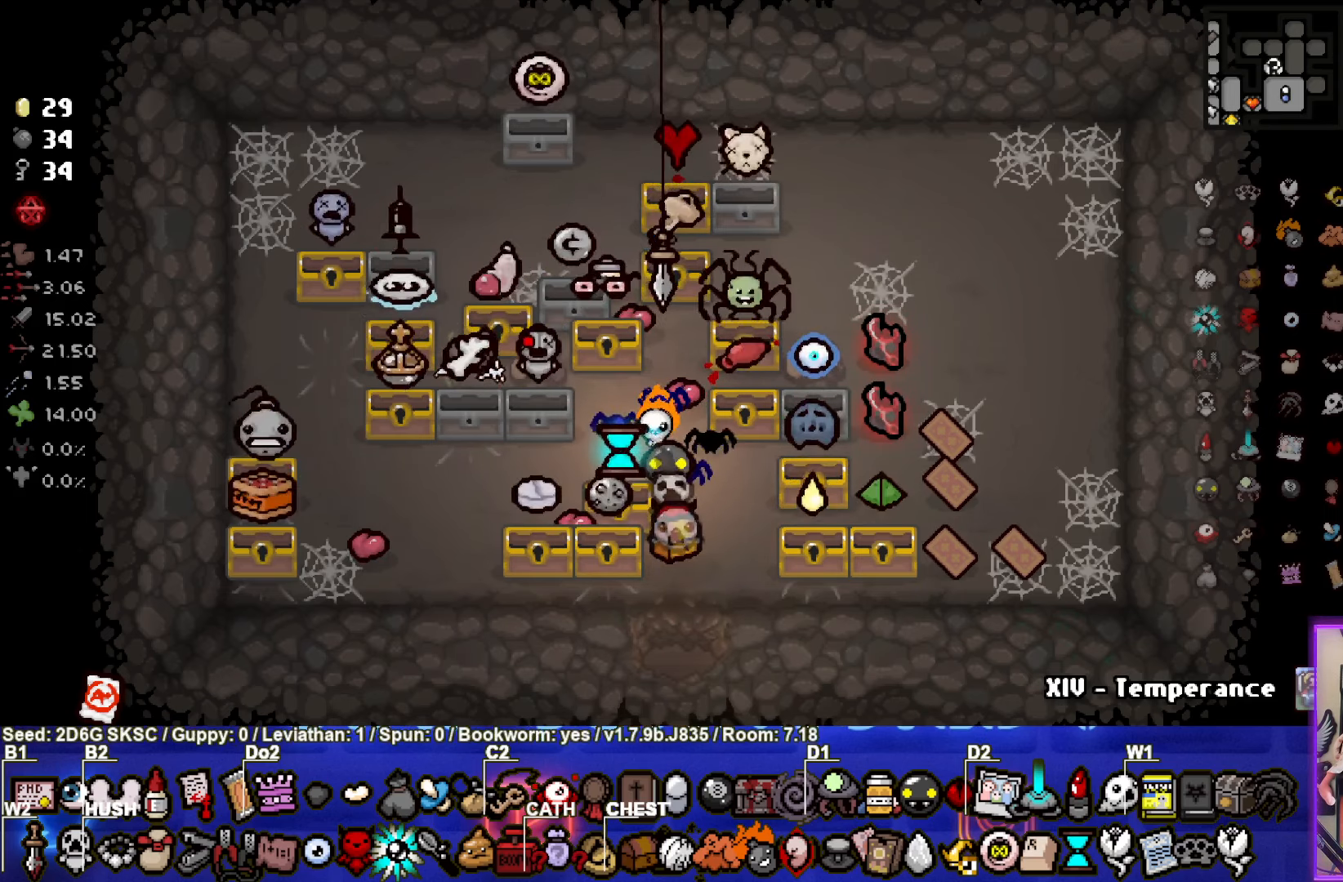
{"buttons": [], "left_stick": "center", "right_stick": "center", "events": []}
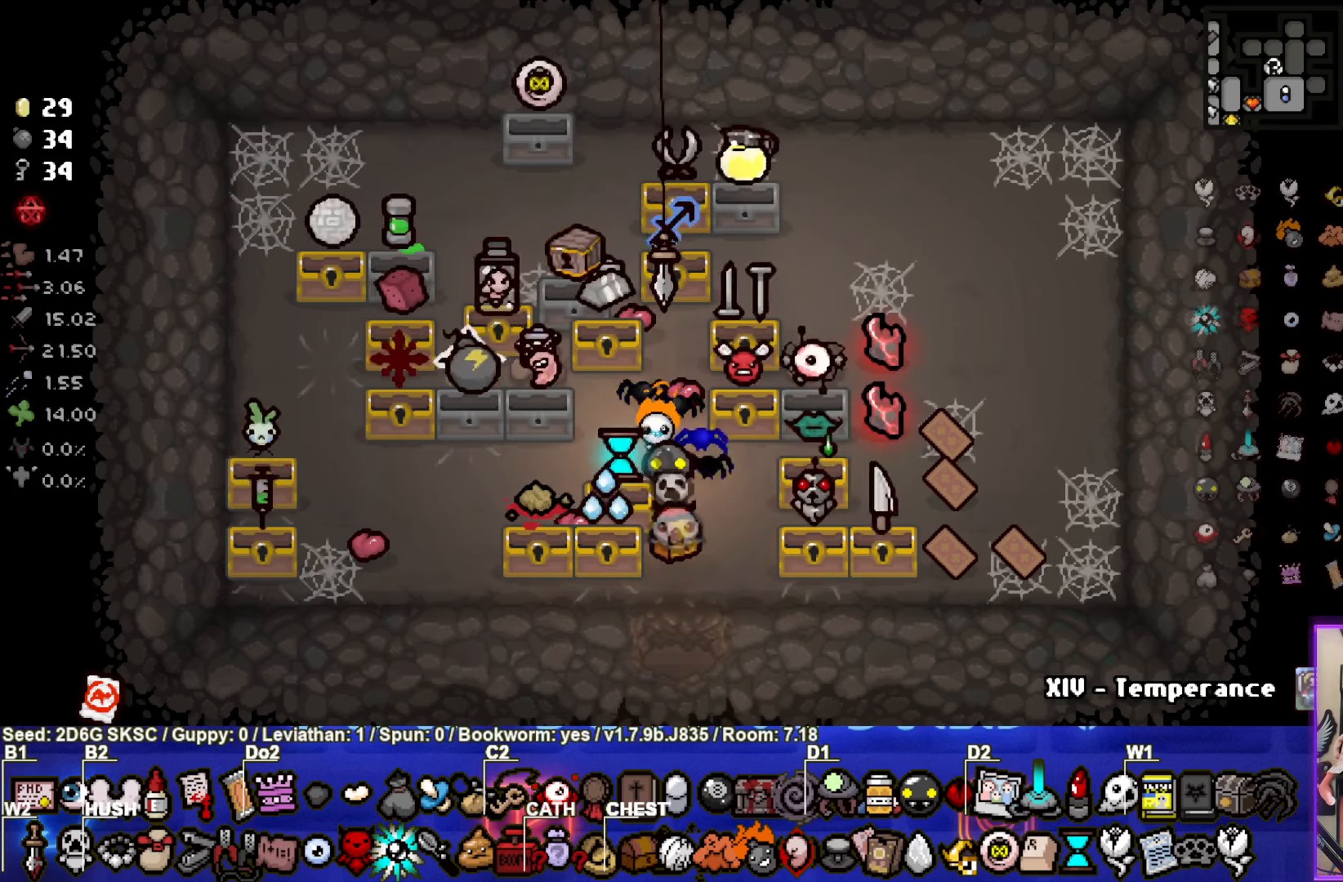
{"buttons": [], "left_stick": "center", "right_stick": "center", "events": []}
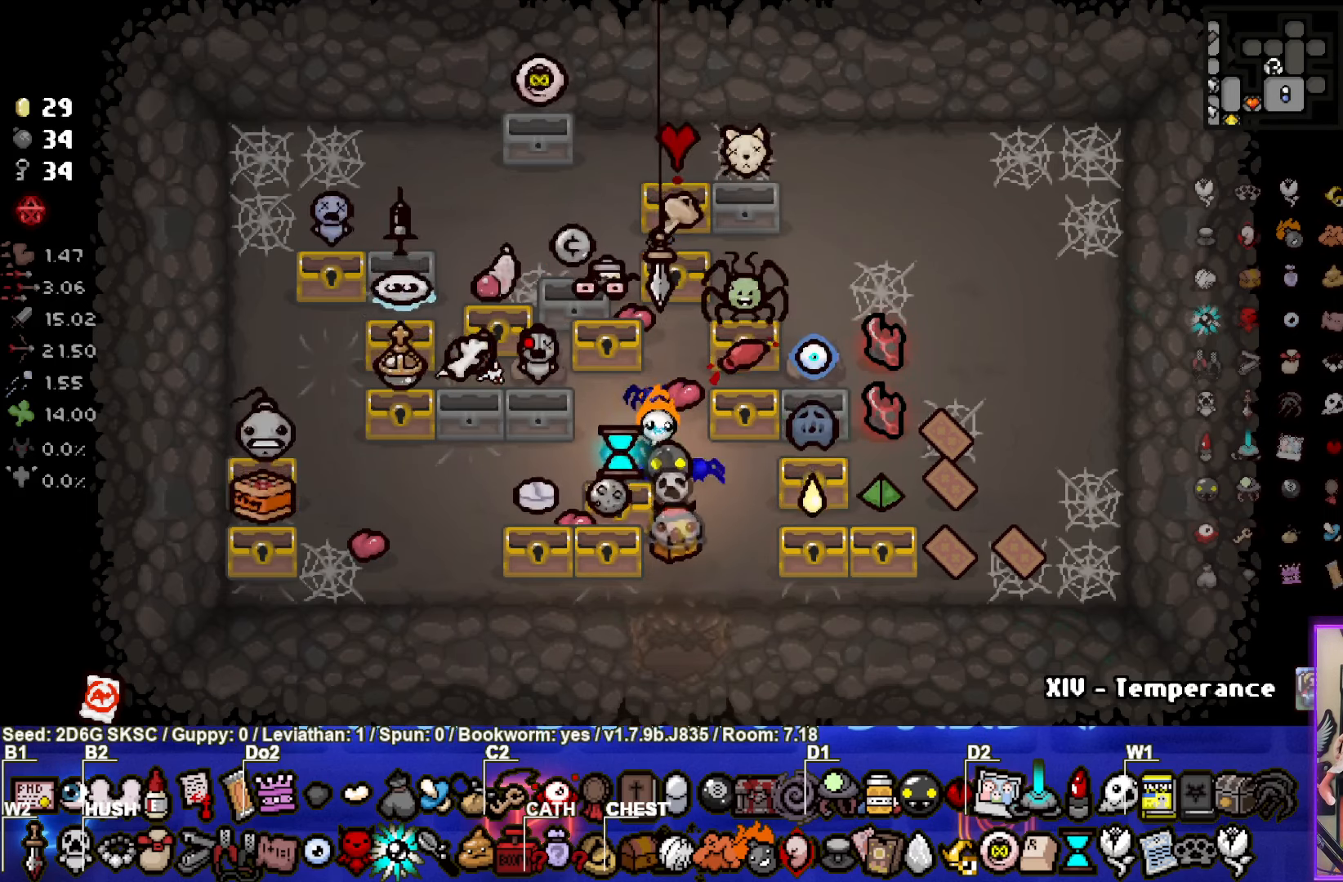
{"buttons": [], "left_stick": "center", "right_stick": "center", "events": []}
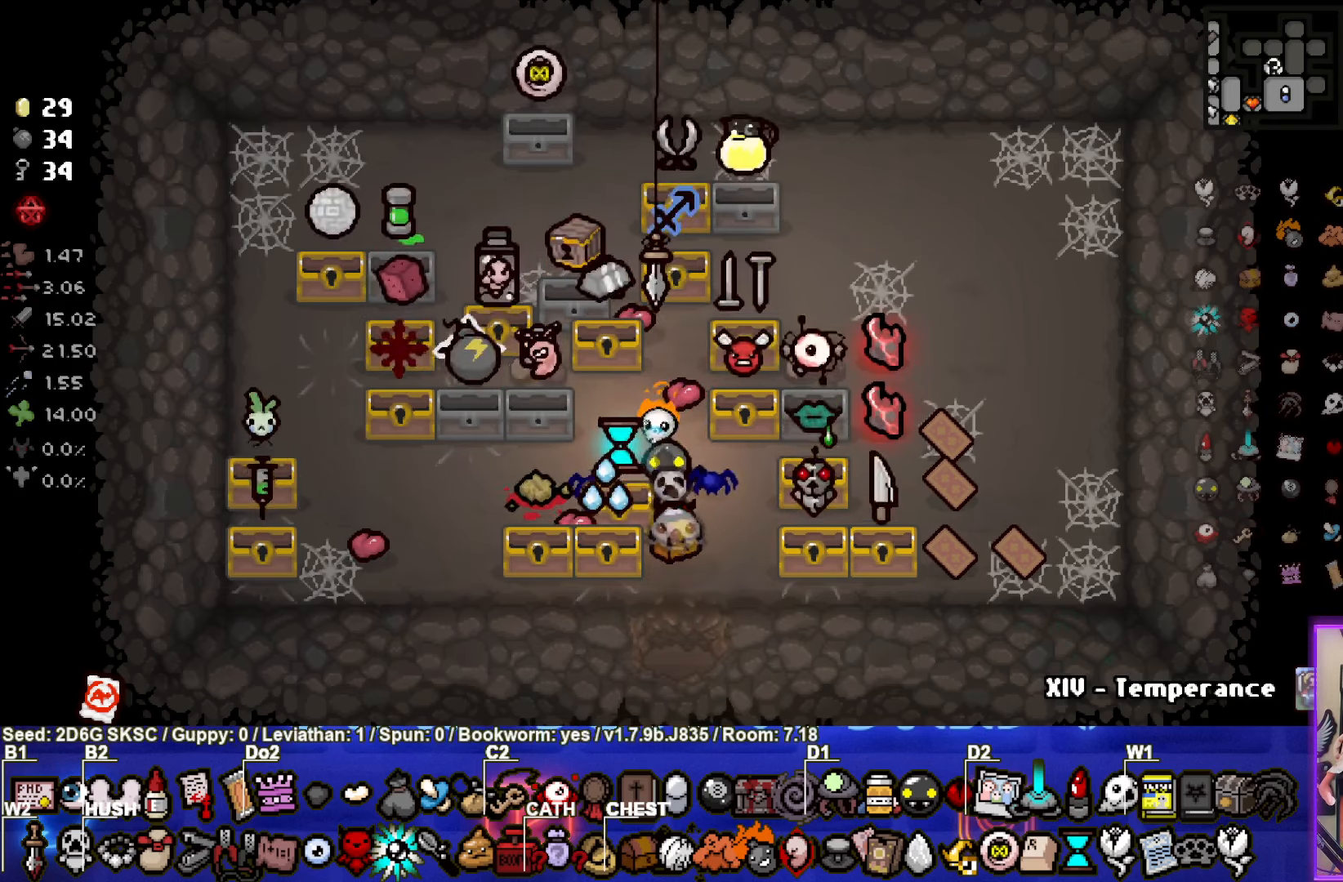
{"buttons": [], "left_stick": "center", "right_stick": "center", "events": []}
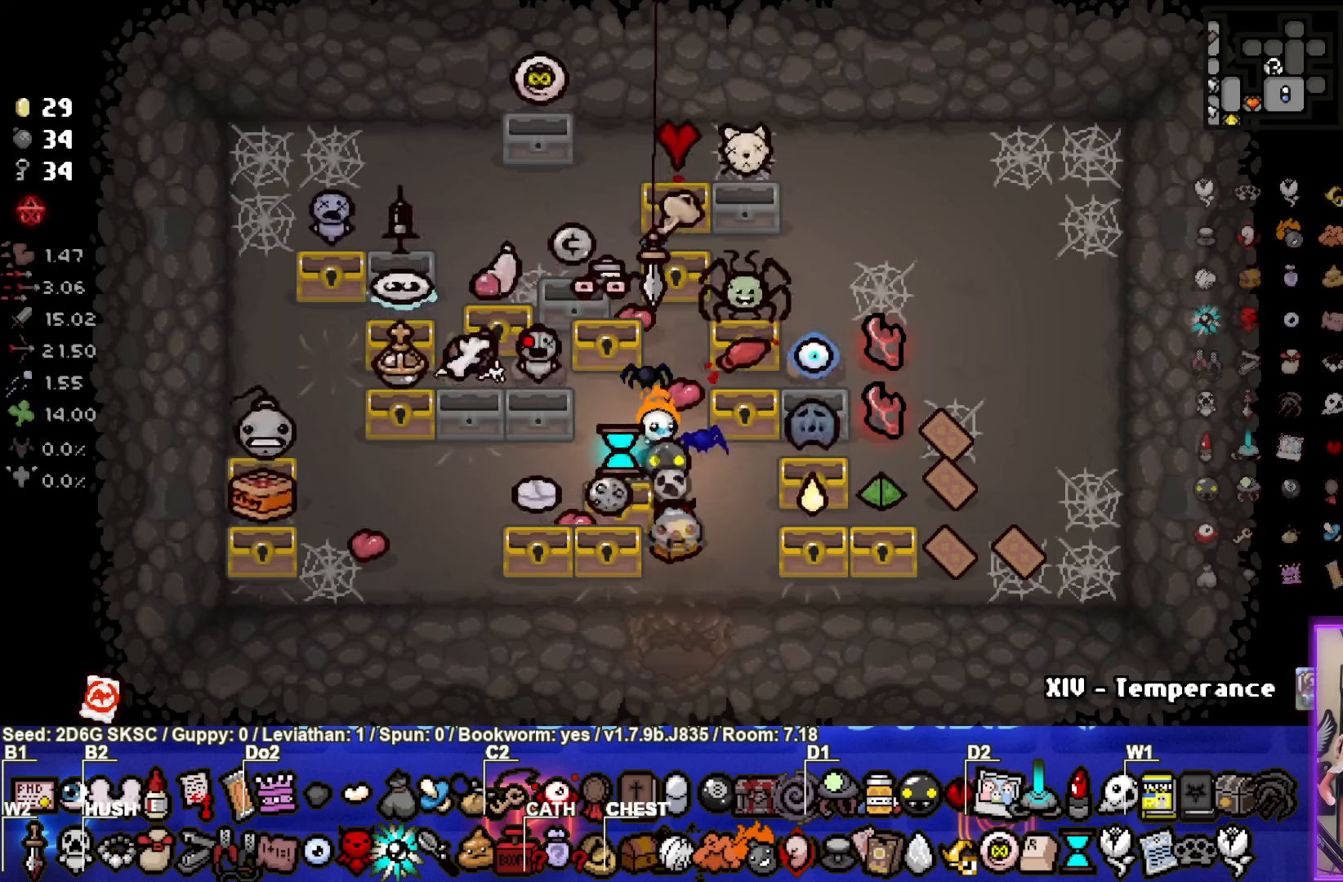
{"buttons": [], "left_stick": "center", "right_stick": "center", "events": []}